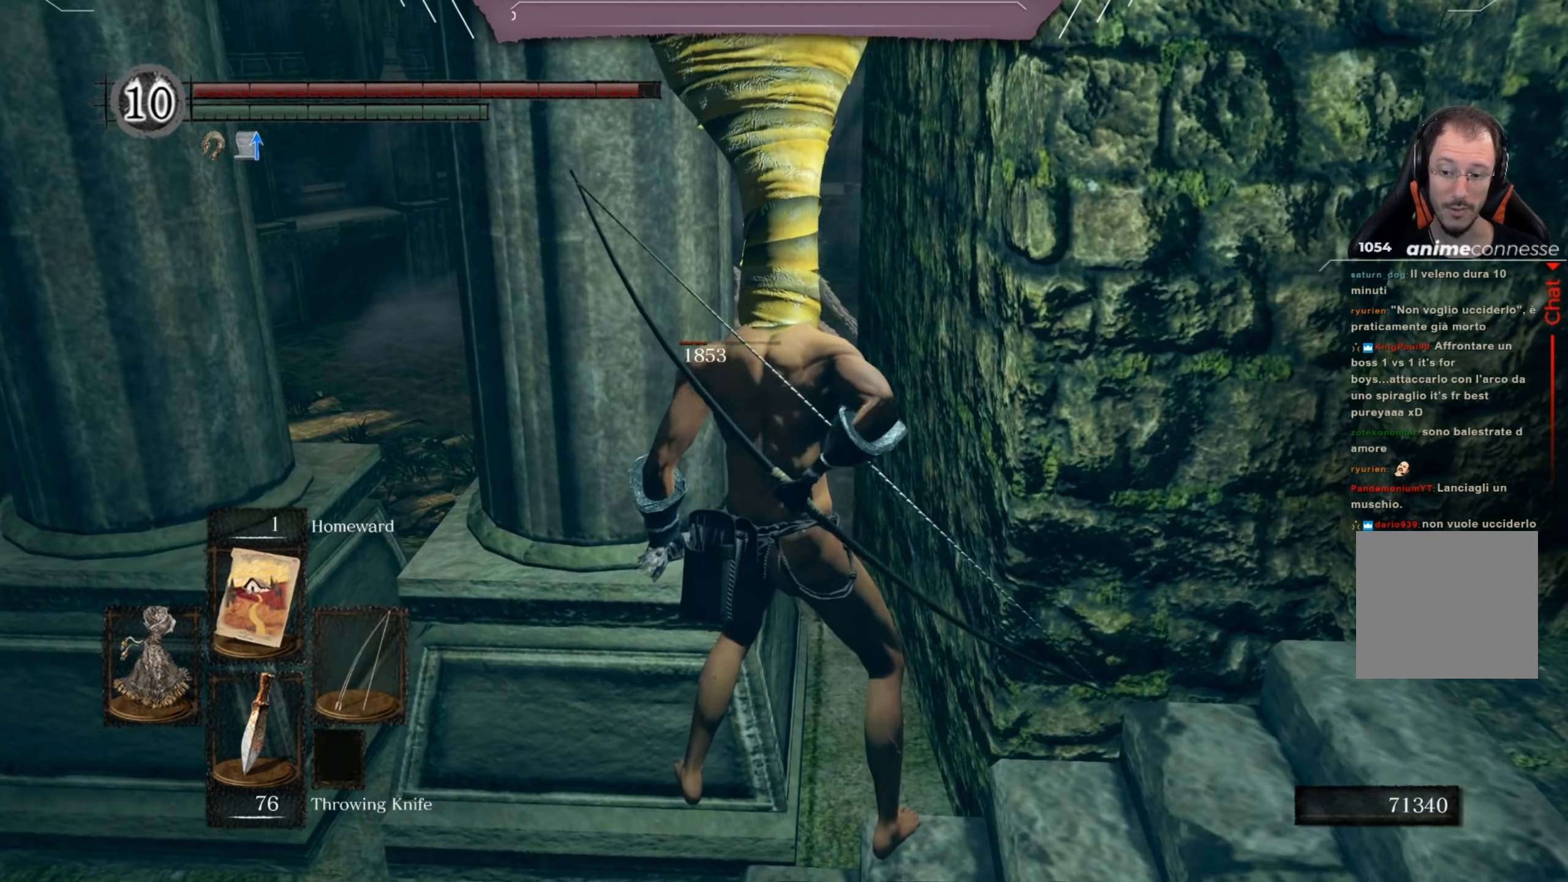
Gameplay with a controller (Xbox layout); each line is a JSON object with the inputs held at the frame after it. "events" lists button and stick changes between this image and that frame as [ms after this image, input, new state], when the widget could be followed in between. Not read: L2.
{"buttons": [], "left_stick": "center", "right_stick": "center", "events": [[117, "right_stick", "up-left"], [217, "R1", "down"], [217, "right_stick", "center"], [317, "R1", "up"]]}
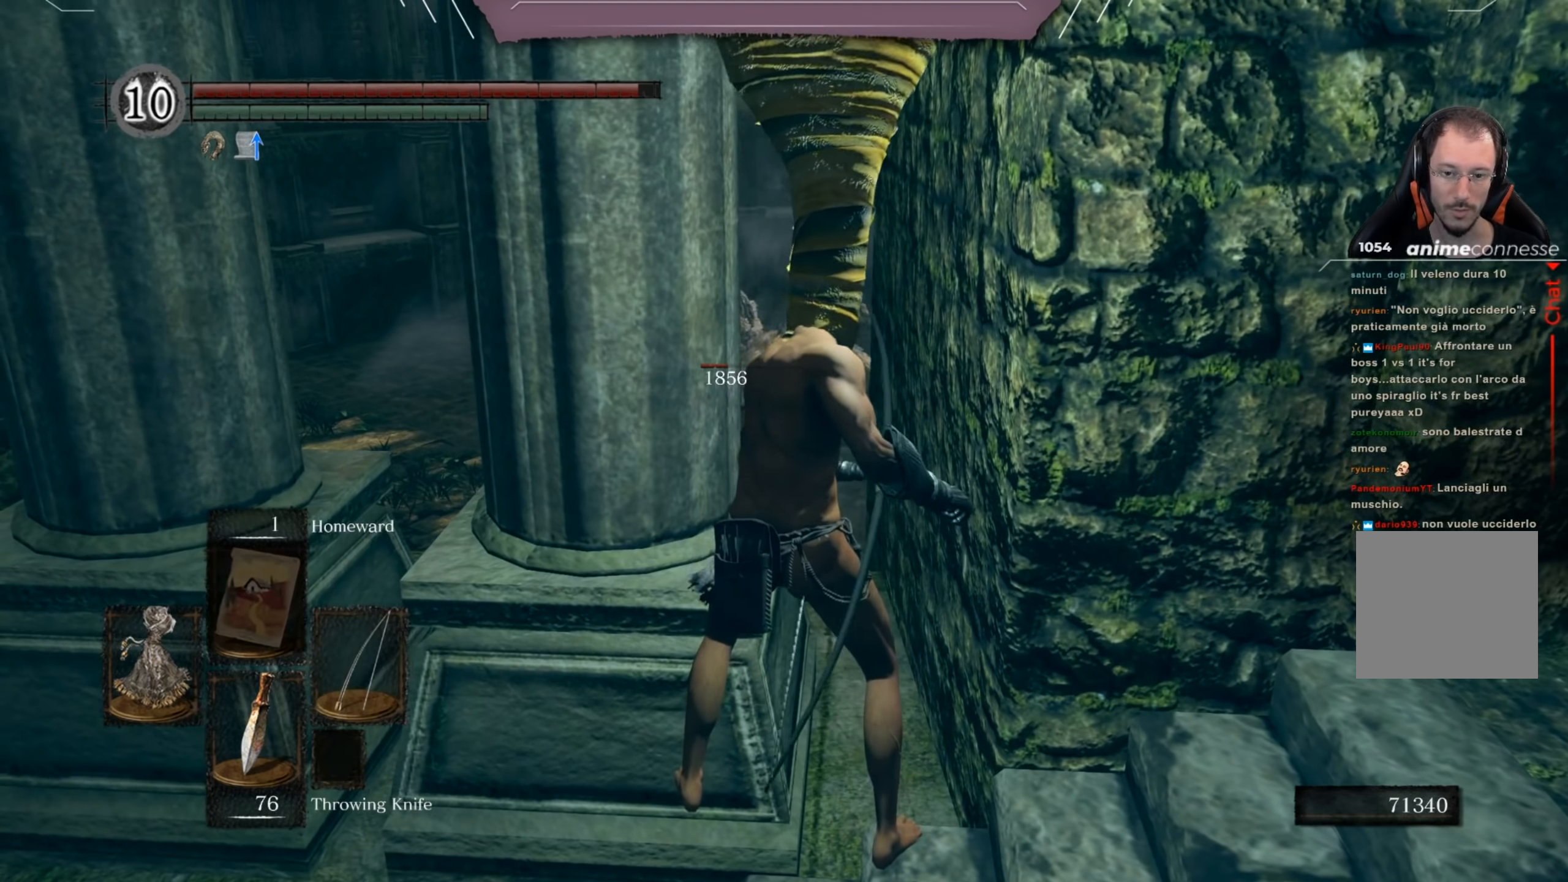
{"buttons": ["L1"], "left_stick": "center", "right_stick": "center", "events": [[216, "L1", "down"]]}
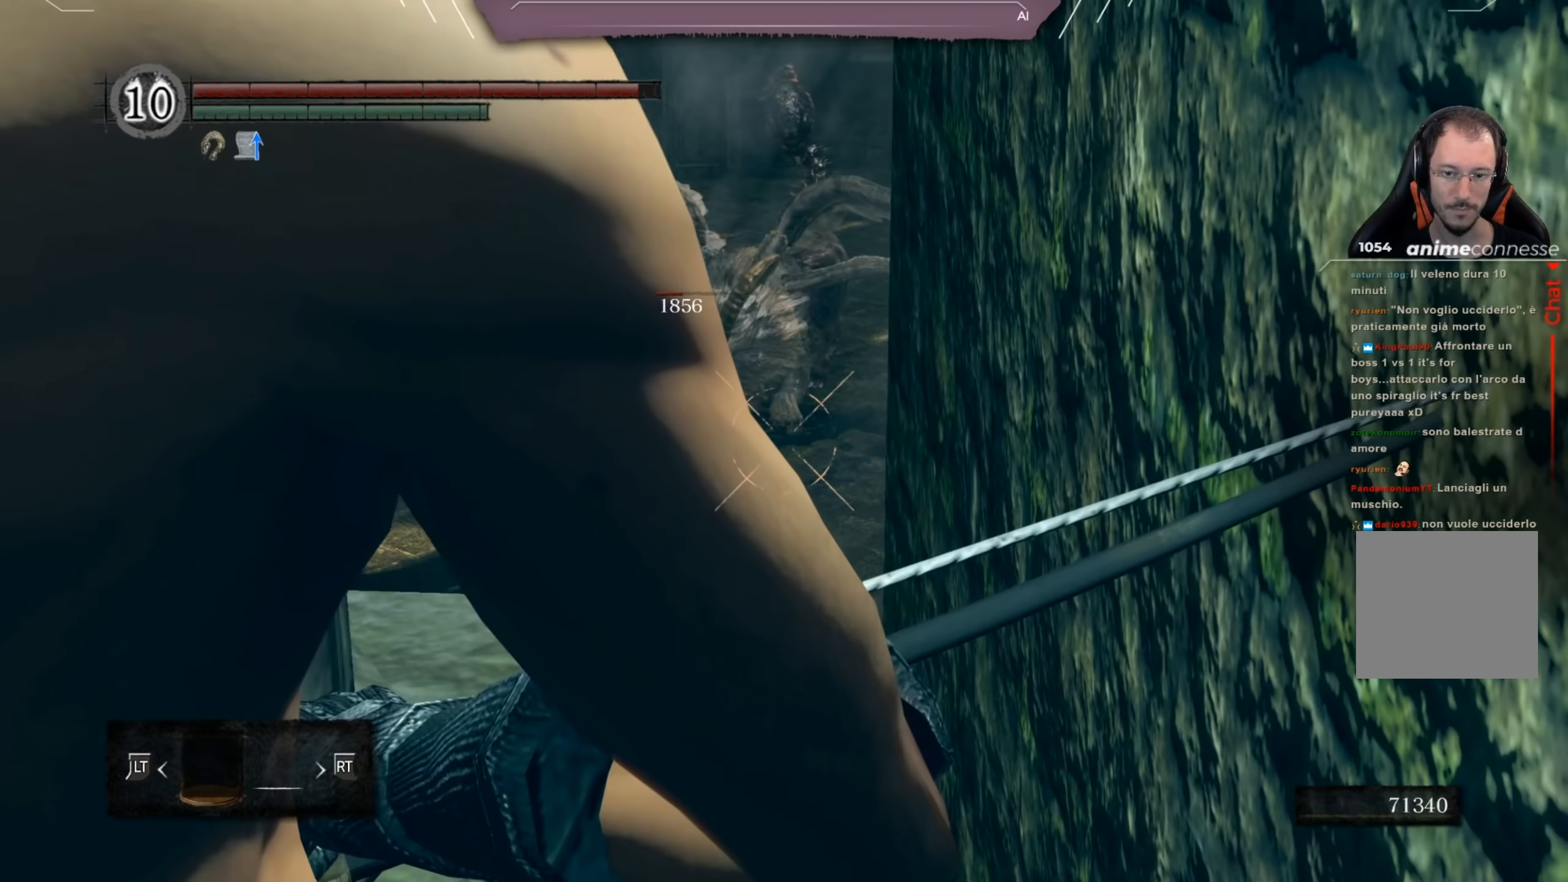
{"buttons": ["L1", "DPAD_UP"], "left_stick": "center", "right_stick": "center", "events": [[50, "right_stick", "up"], [250, "DPAD_UP", "down"], [284, "right_stick", "center"]]}
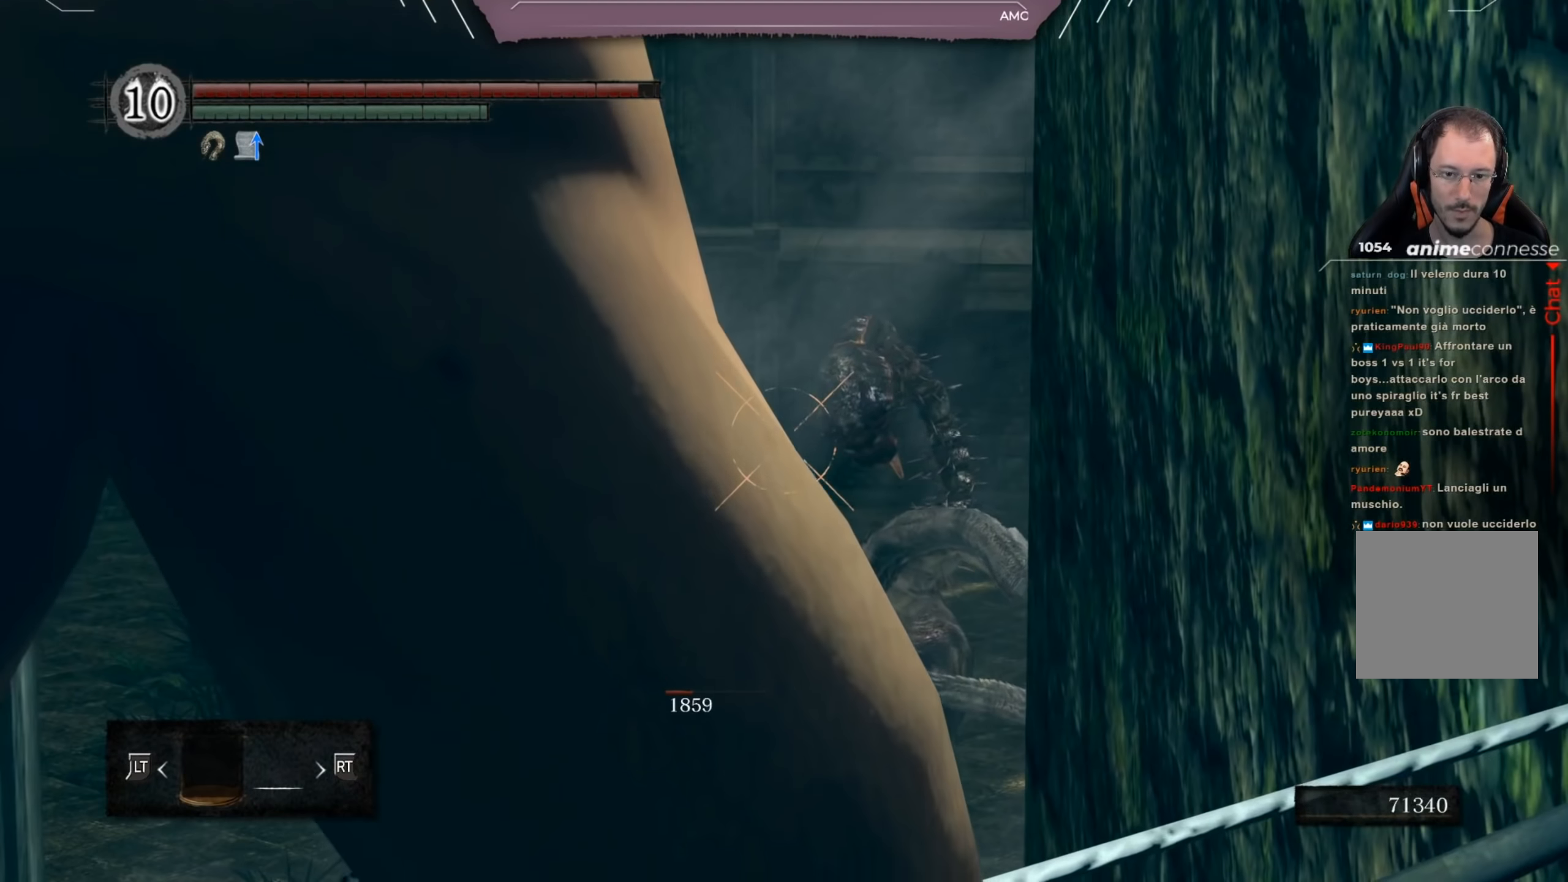
{"buttons": ["L1"], "left_stick": "center", "right_stick": "center", "events": [[183, "right_stick", "right"], [216, "DPAD_UP", "up"], [317, "right_stick", "center"]]}
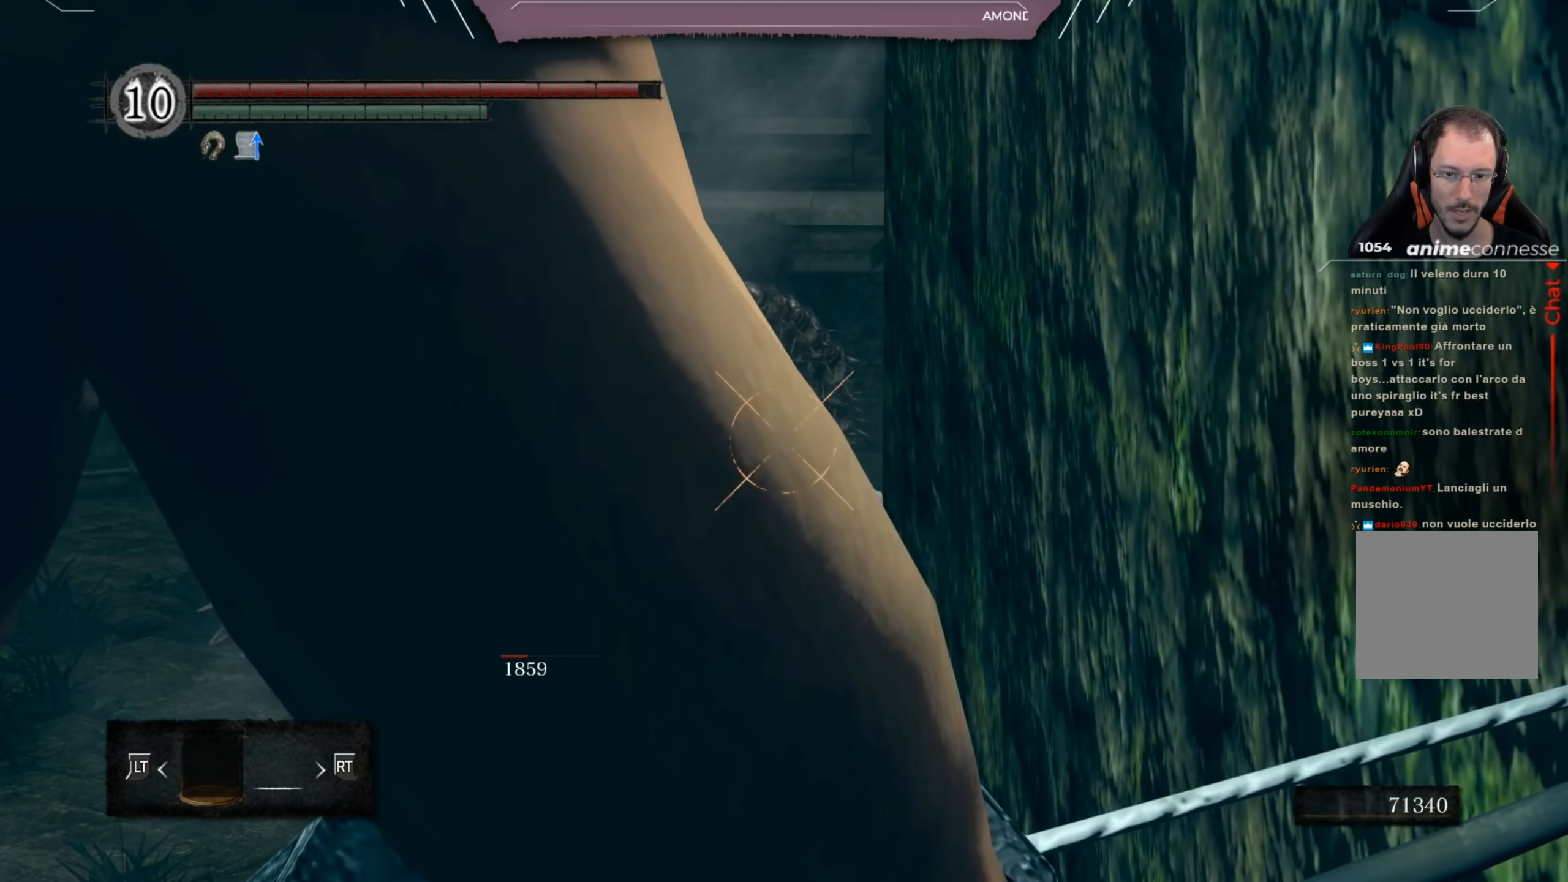
{"buttons": ["L1"], "left_stick": "center", "right_stick": "center", "events": [[150, "DPAD_UP", "down"], [250, "DPAD_UP", "up"], [350, "right_stick", "left"], [484, "right_stick", "center"]]}
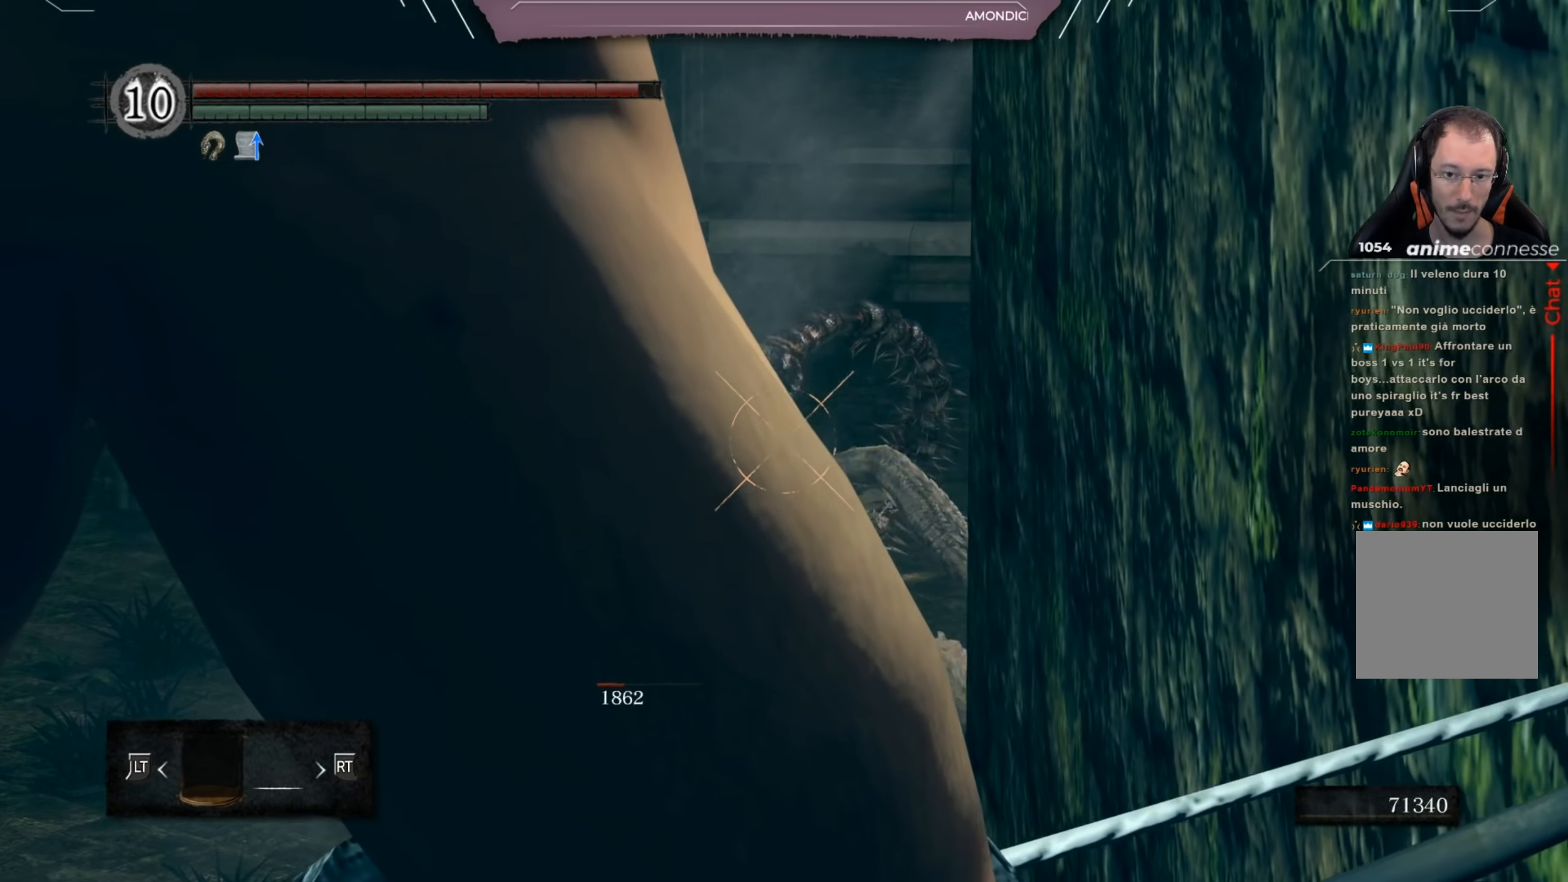
{"buttons": ["L1"], "left_stick": "center", "right_stick": "center", "events": []}
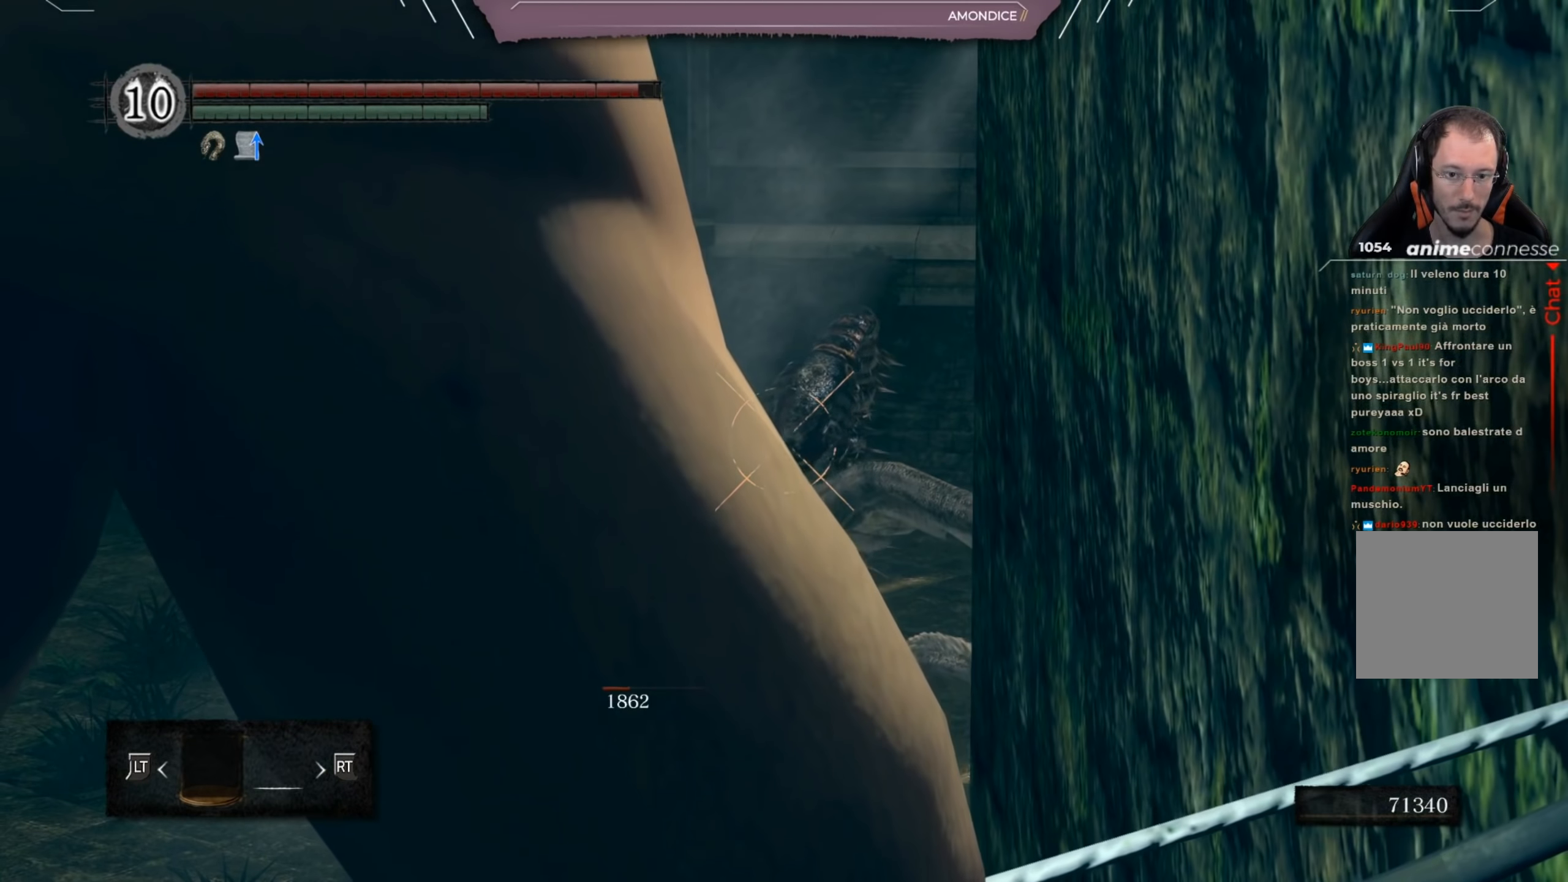
{"buttons": ["L1"], "left_stick": "center", "right_stick": "center", "events": []}
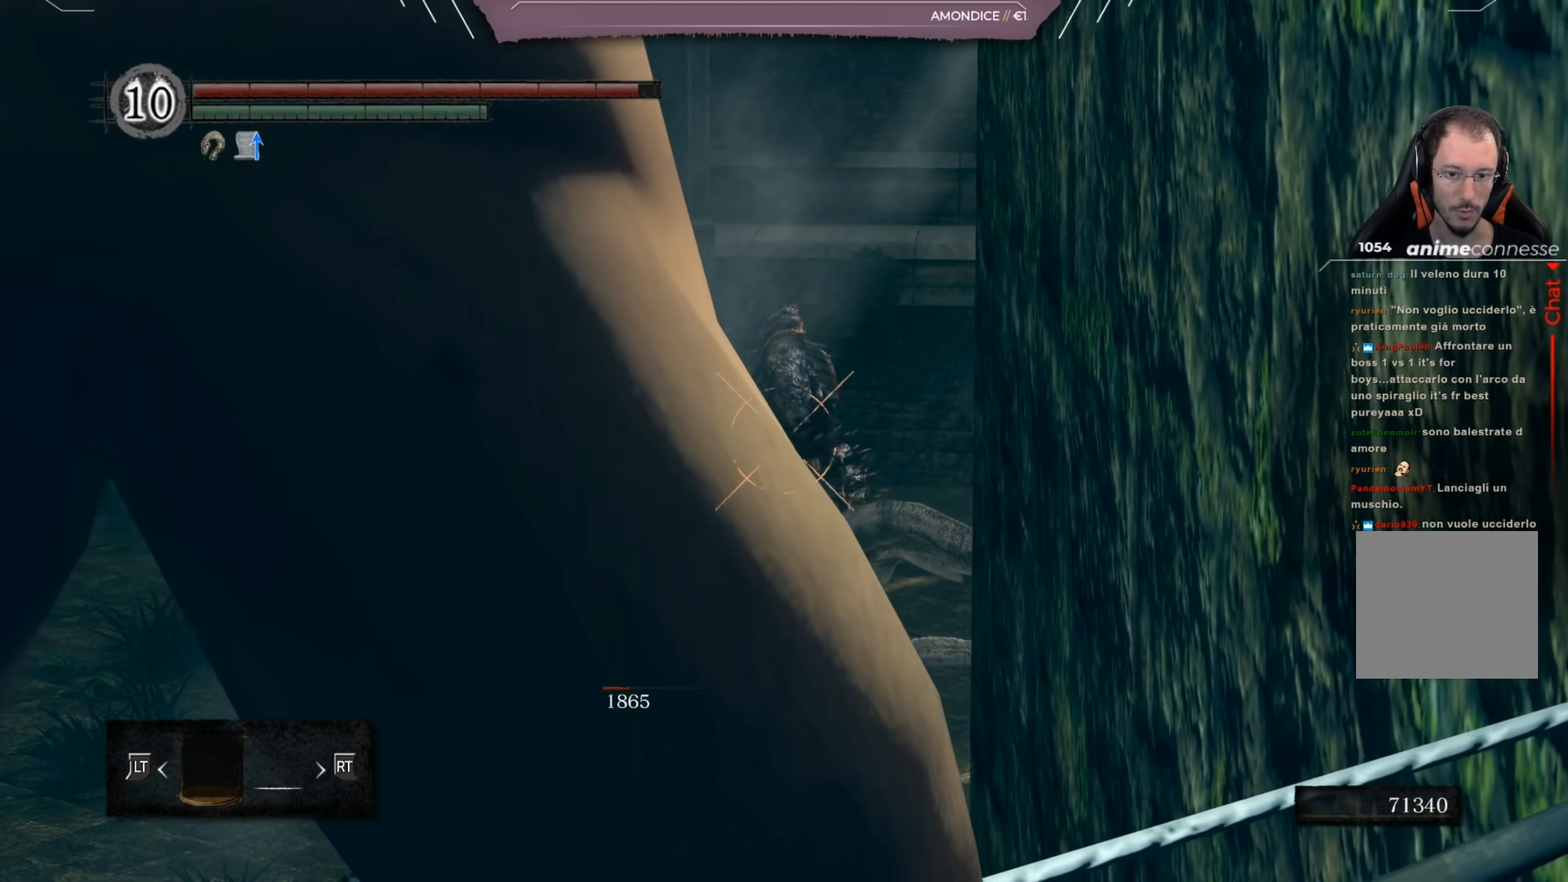
{"buttons": ["L1"], "left_stick": "center", "right_stick": "center", "events": [[50, "right_stick", "up"], [484, "right_stick", "center"]]}
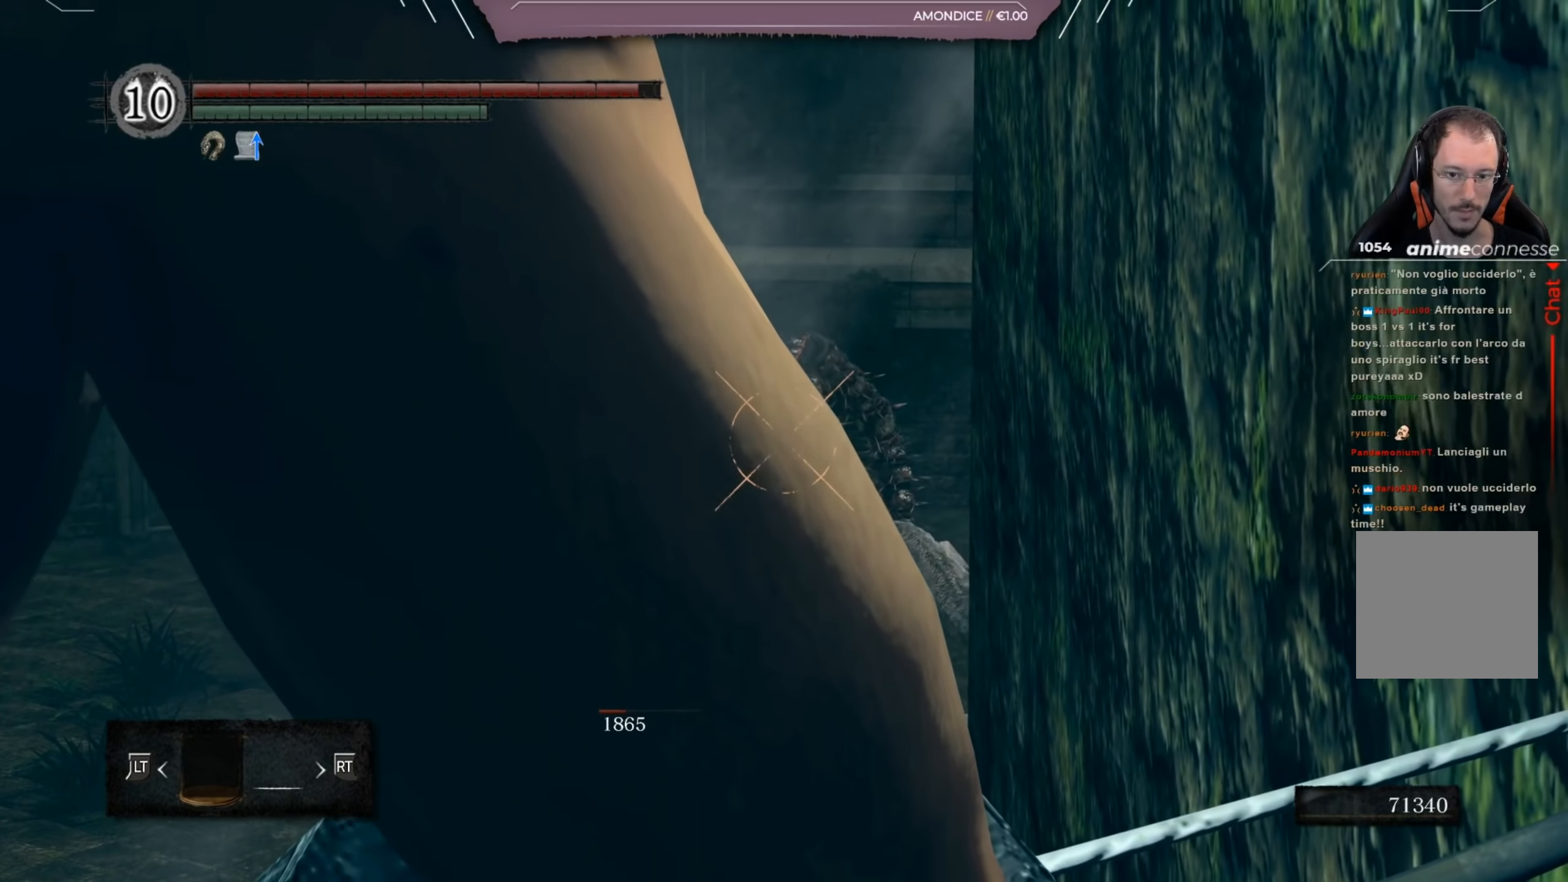
{"buttons": ["L1"], "left_stick": "center", "right_stick": "center", "events": []}
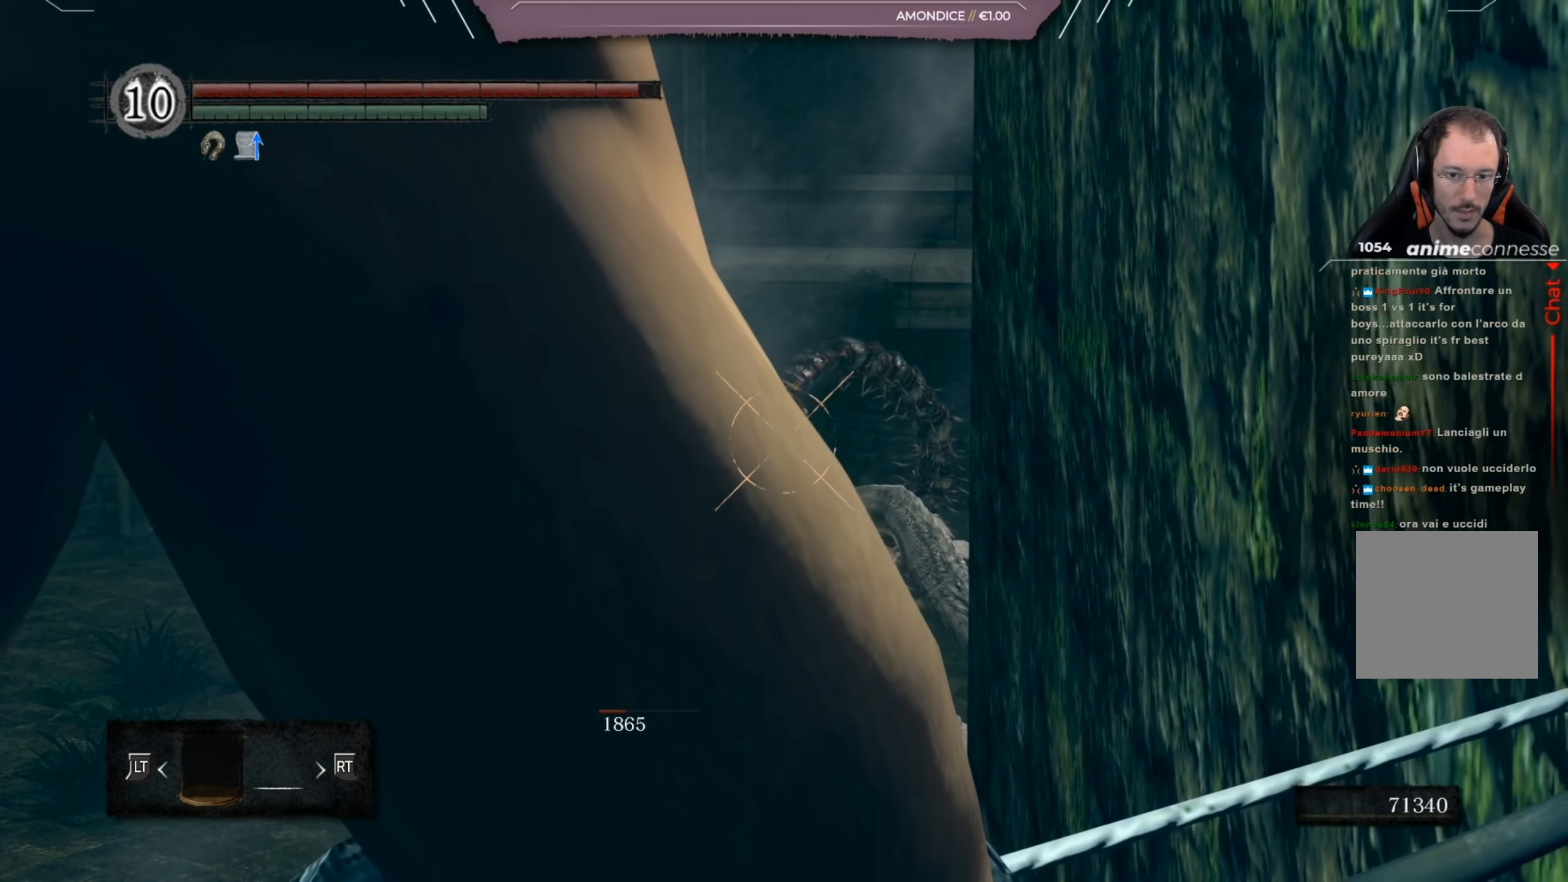
{"buttons": ["L1"], "left_stick": "center", "right_stick": "center", "events": [[50, "right_stick", "up"], [183, "right_stick", "center"]]}
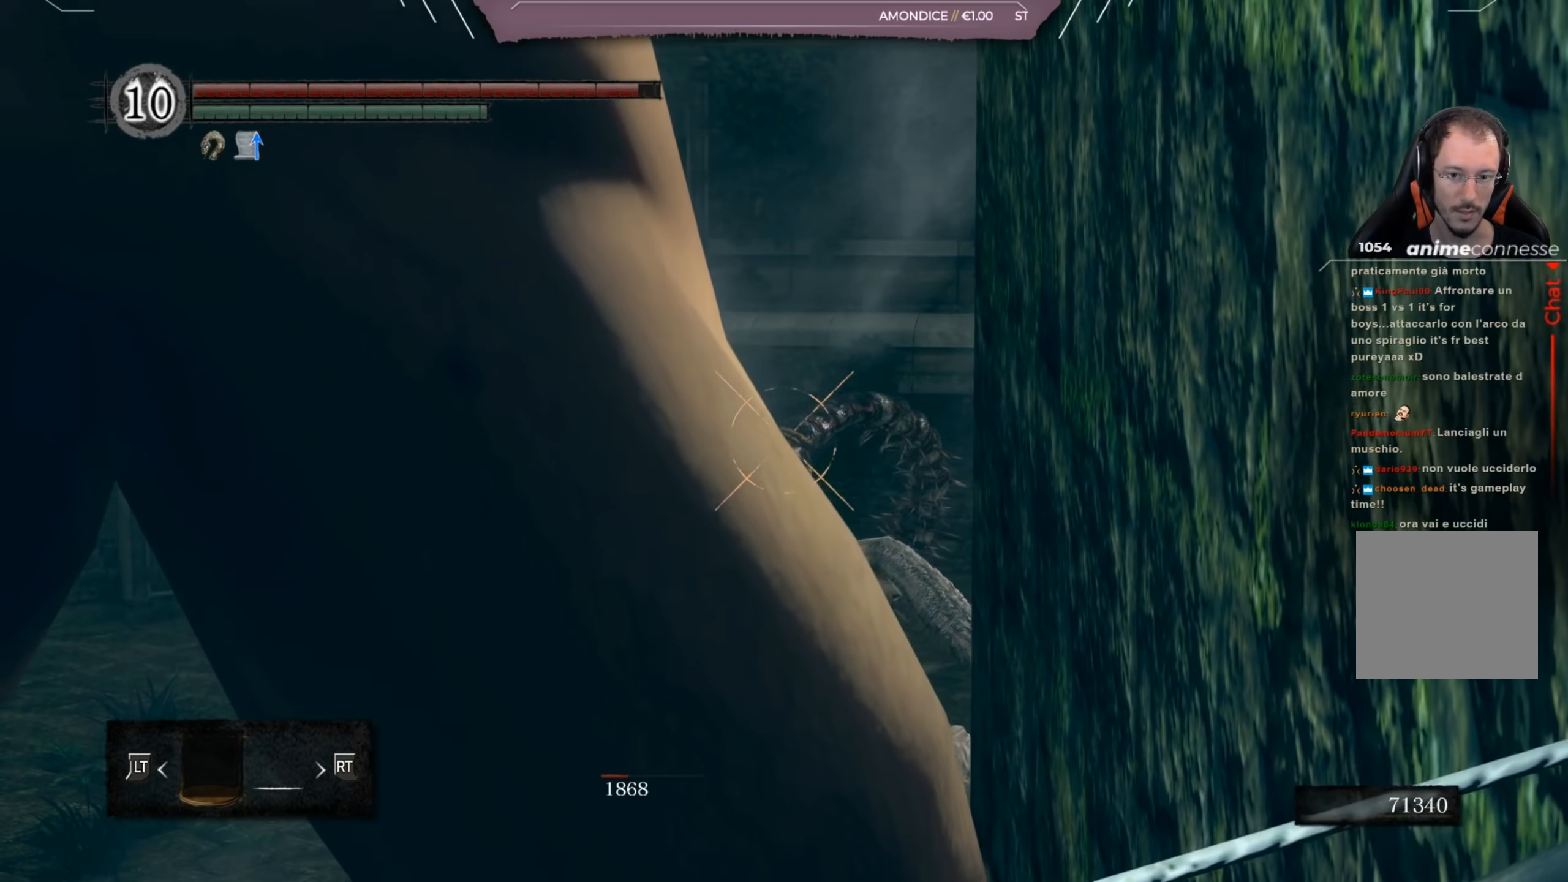
{"buttons": ["L1"], "left_stick": "center", "right_stick": "center", "events": []}
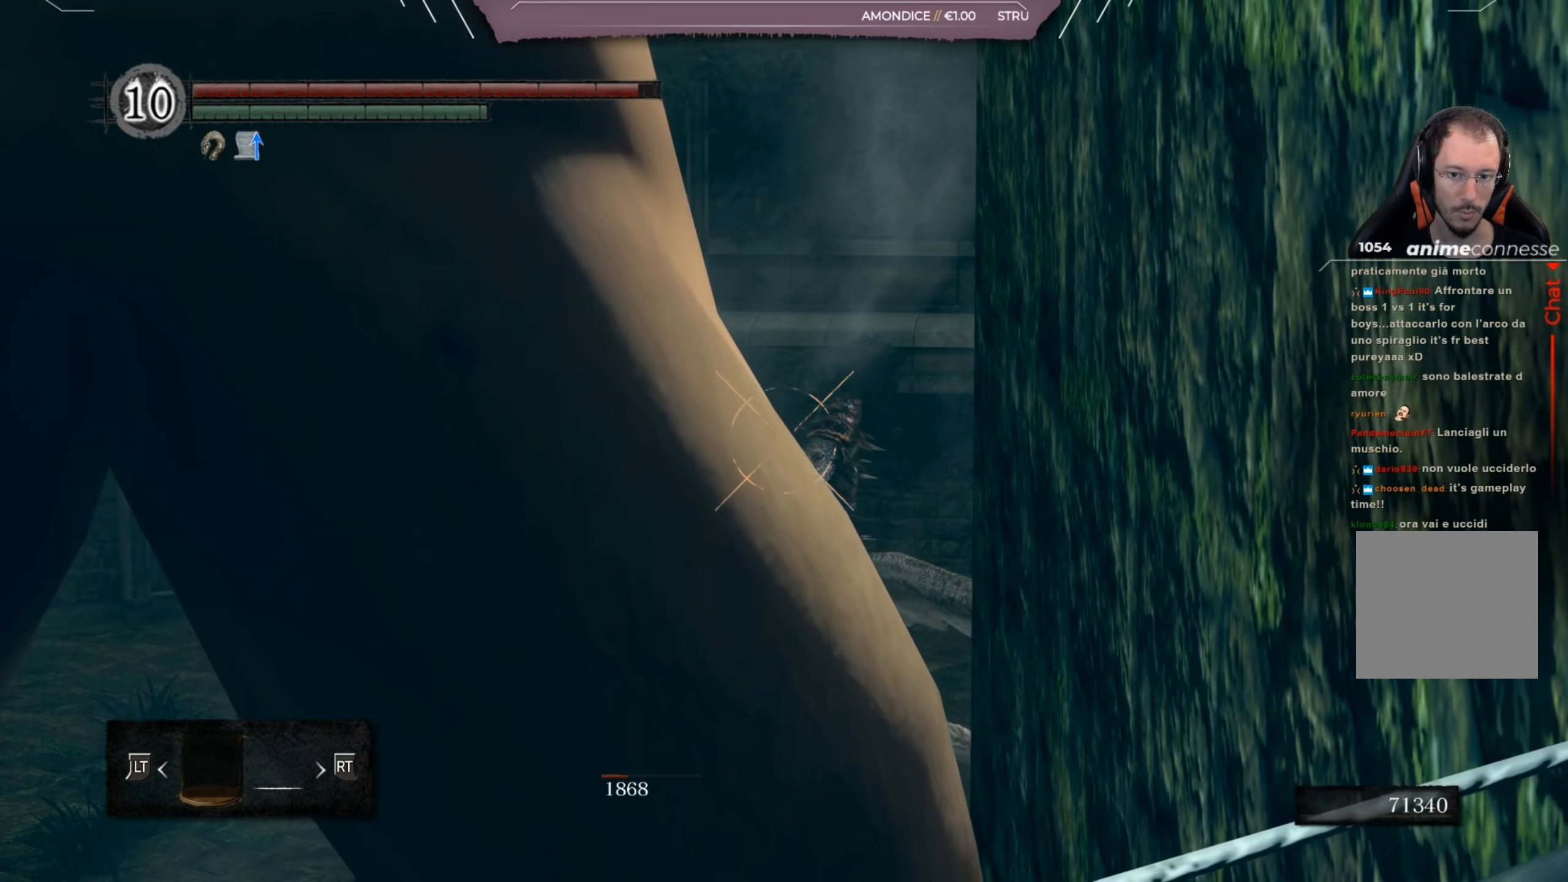
{"buttons": [], "left_stick": "center", "right_stick": "center", "events": [[317, "L1", "up"]]}
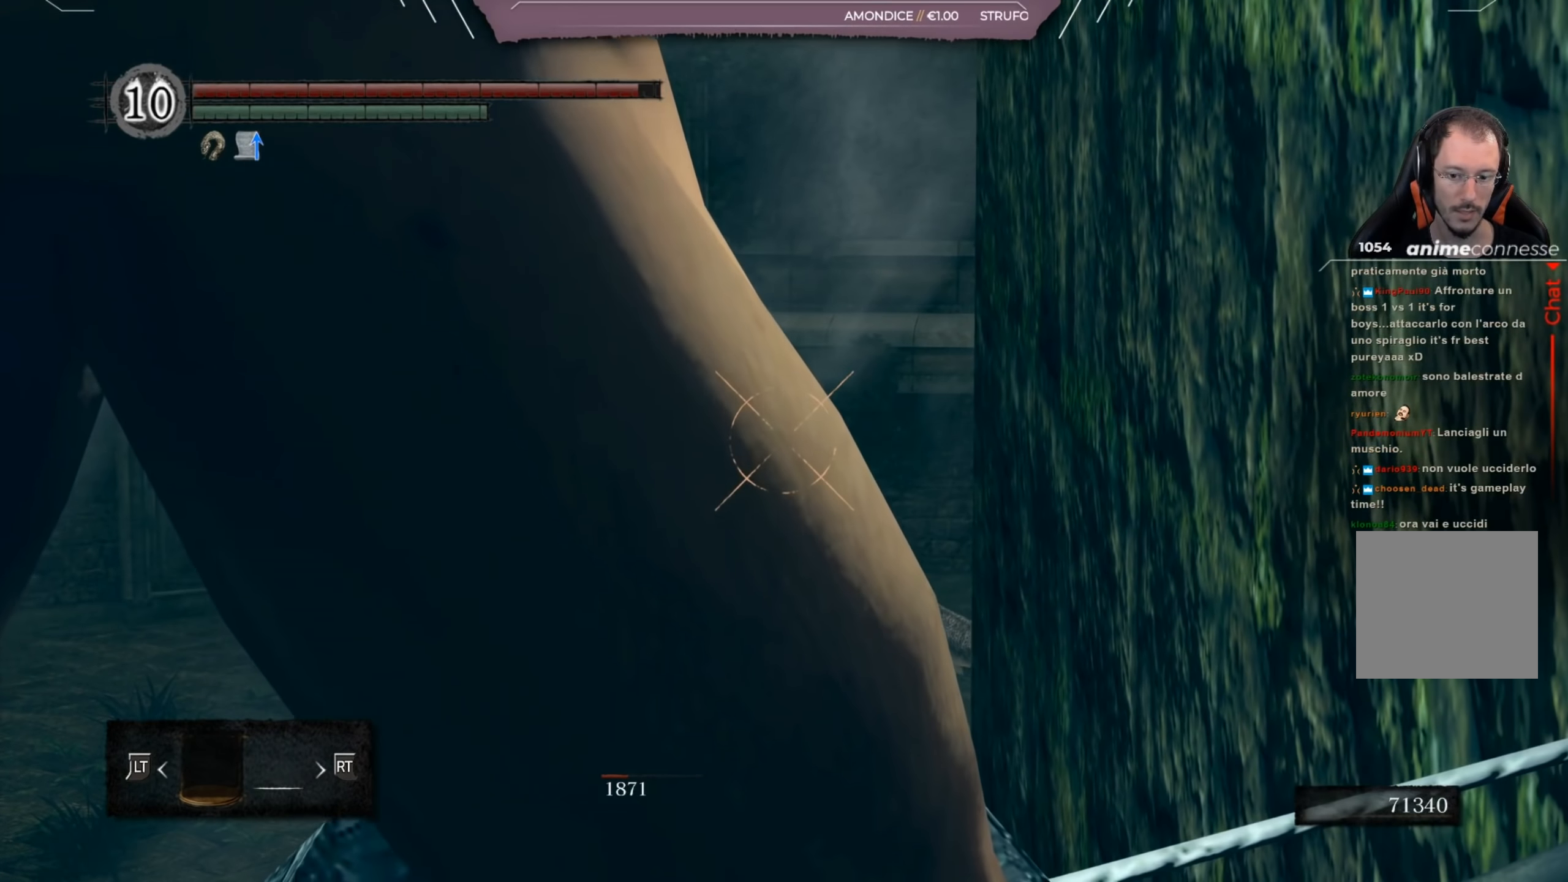
{"buttons": [], "left_stick": "center", "right_stick": "center", "events": [[317, "L1", "down"], [451, "L1", "up"]]}
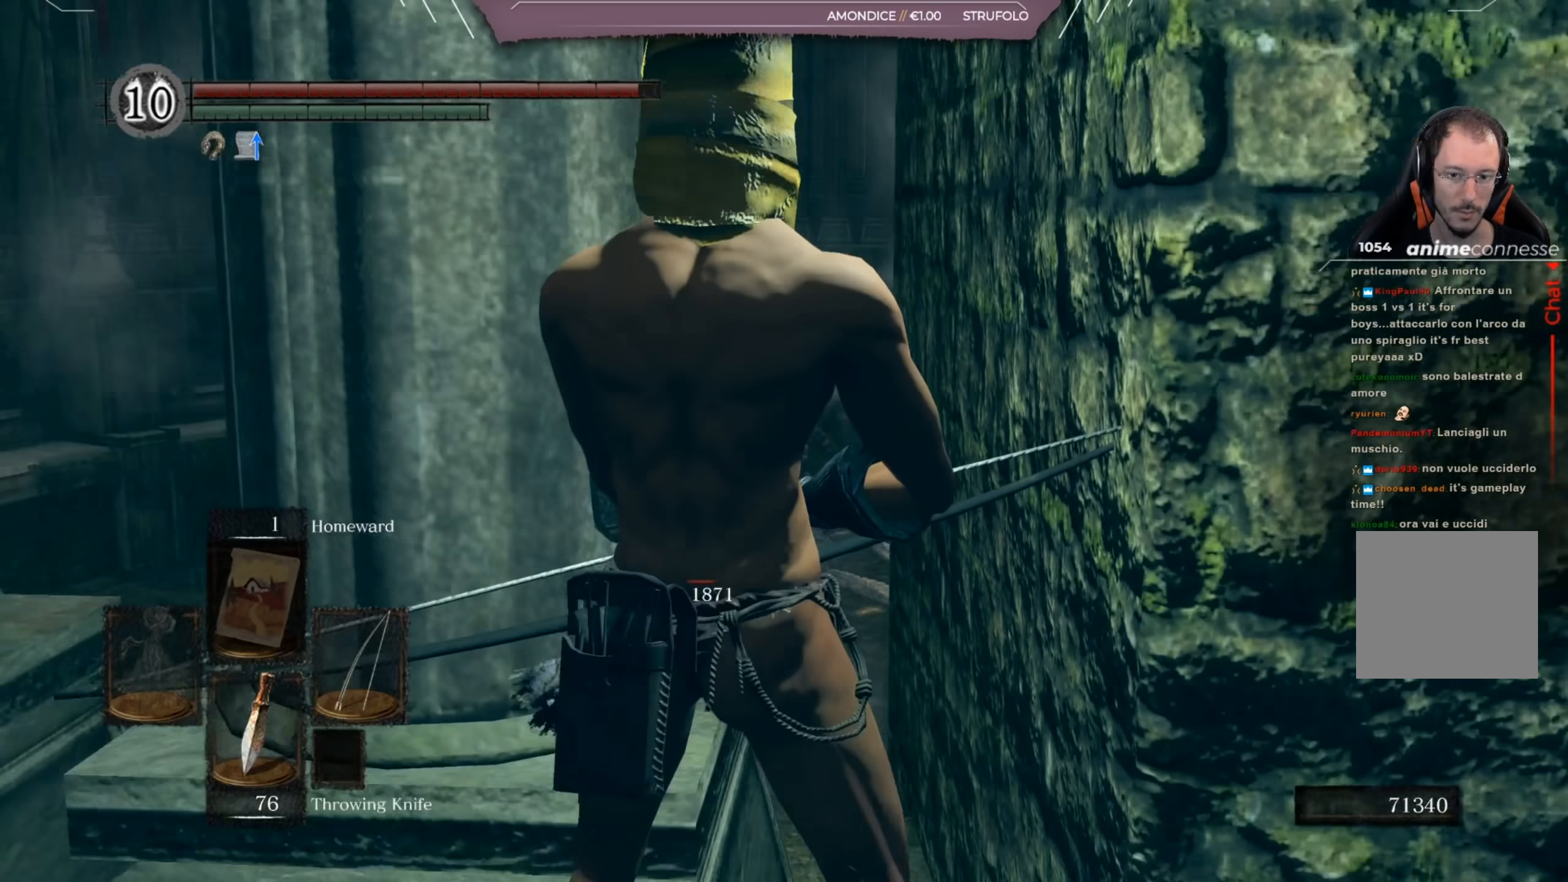
{"buttons": [], "left_stick": "center", "right_stick": "center", "events": []}
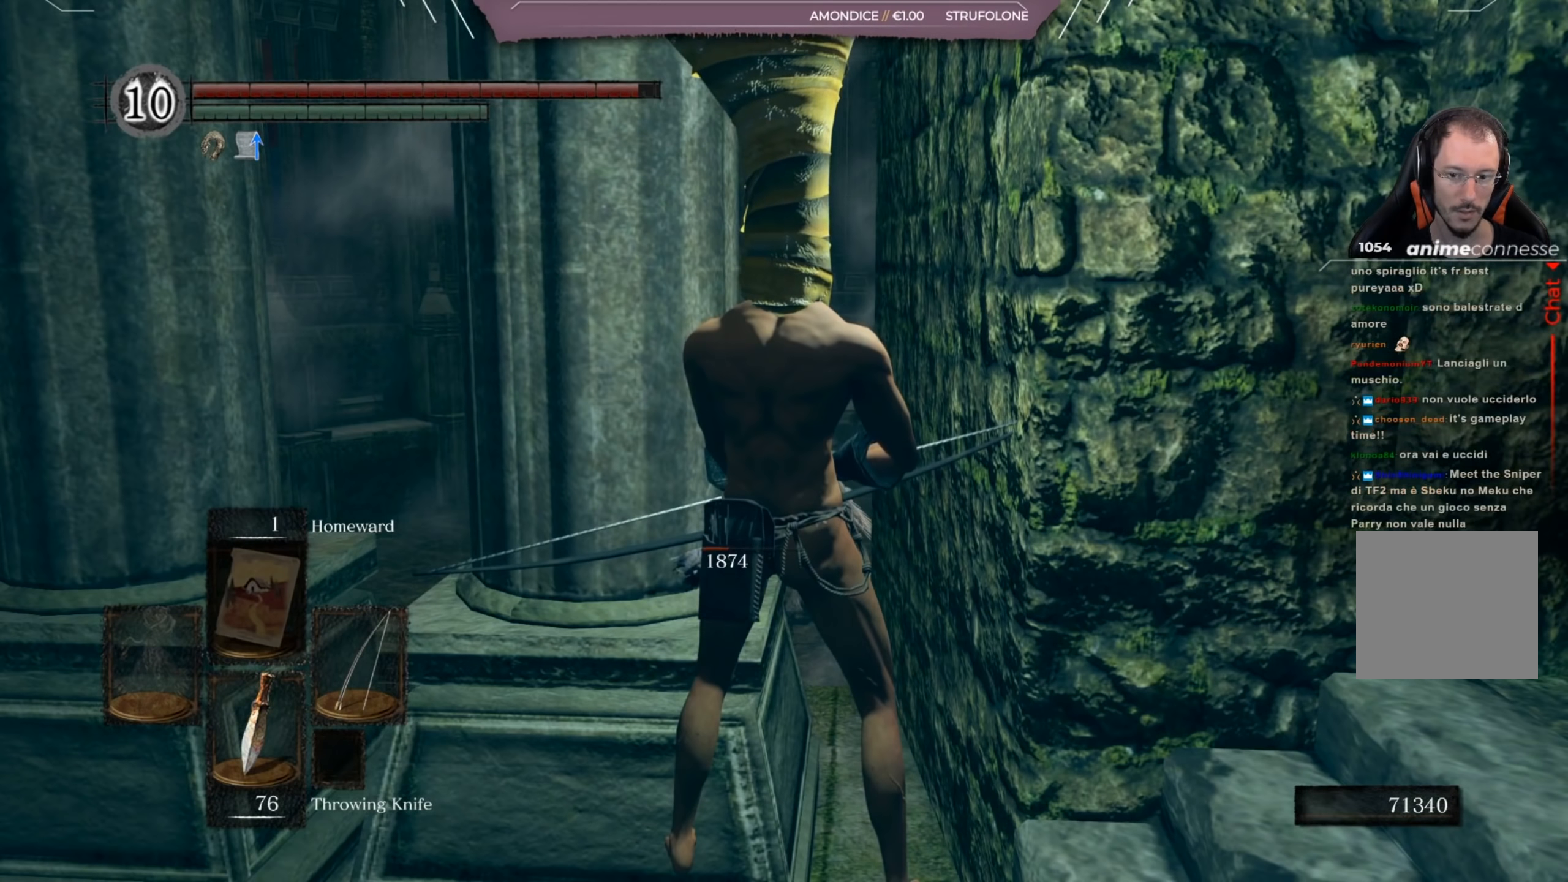
{"buttons": [], "left_stick": "center", "right_stick": "center", "events": [[84, "DPAD_RIGHT", "down"], [150, "DPAD_RIGHT", "up"]]}
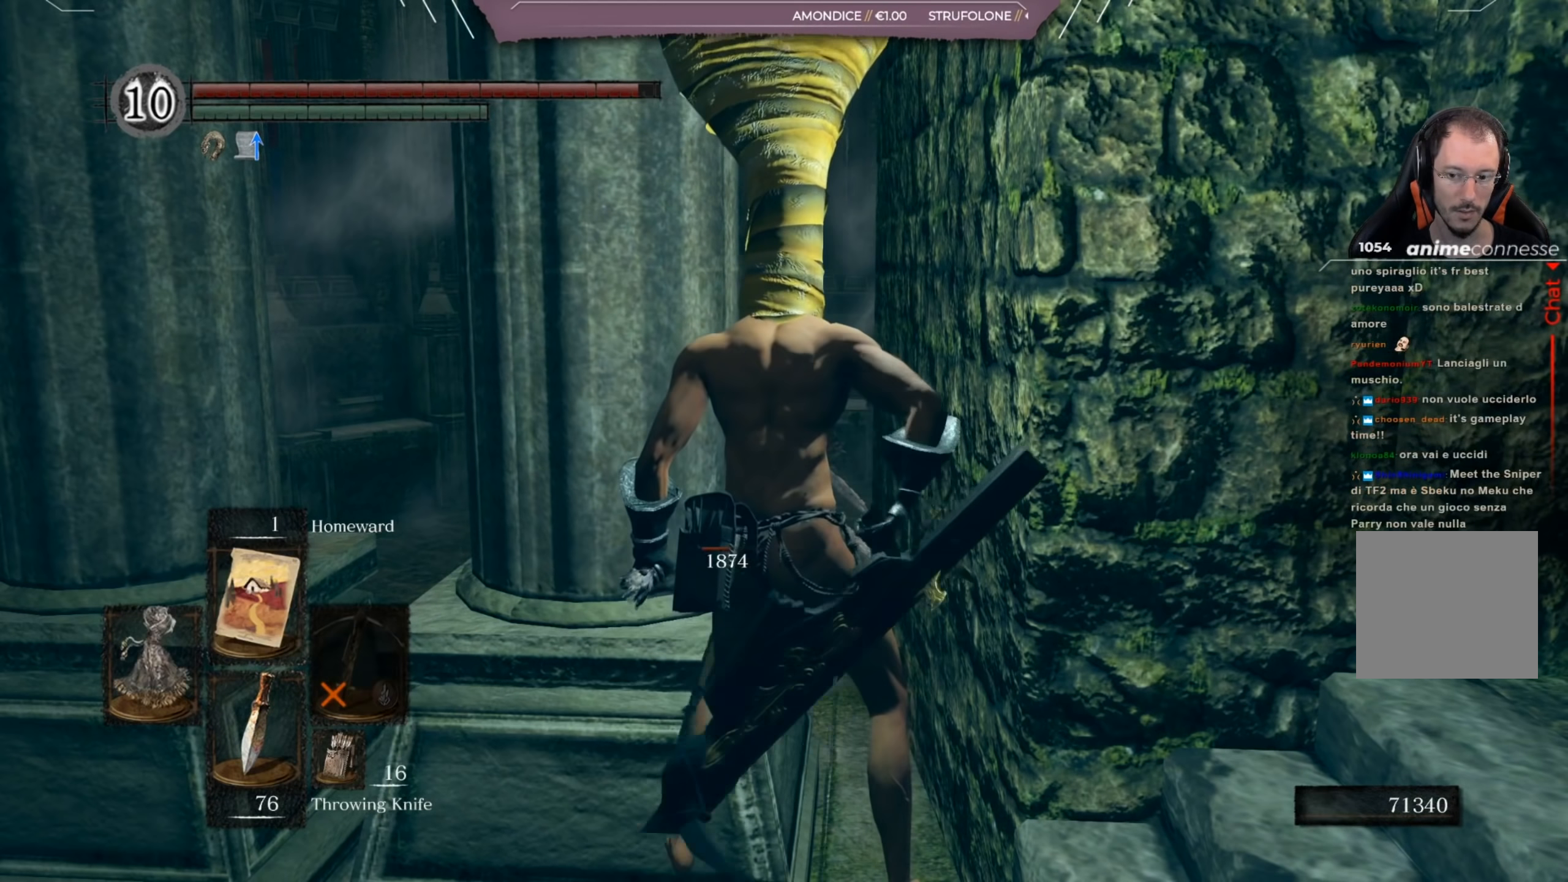
{"buttons": [], "left_stick": "center", "right_stick": "center", "events": [[117, "Y", "down"], [217, "Y", "up"]]}
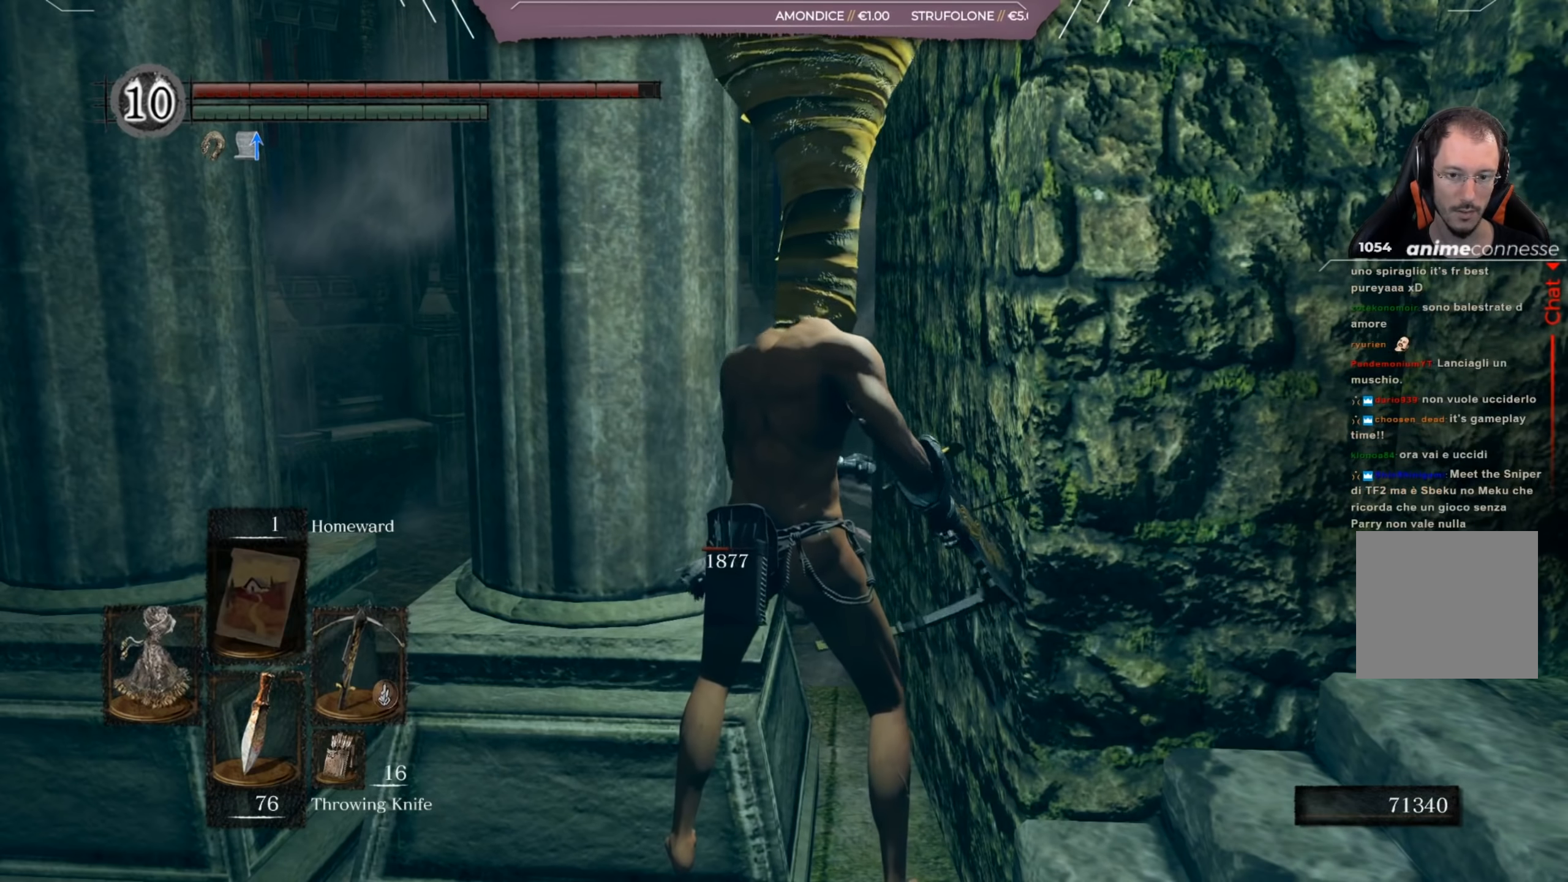
{"buttons": [], "left_stick": "center", "right_stick": "center", "events": [[251, "R1", "down"], [351, "R1", "up"]]}
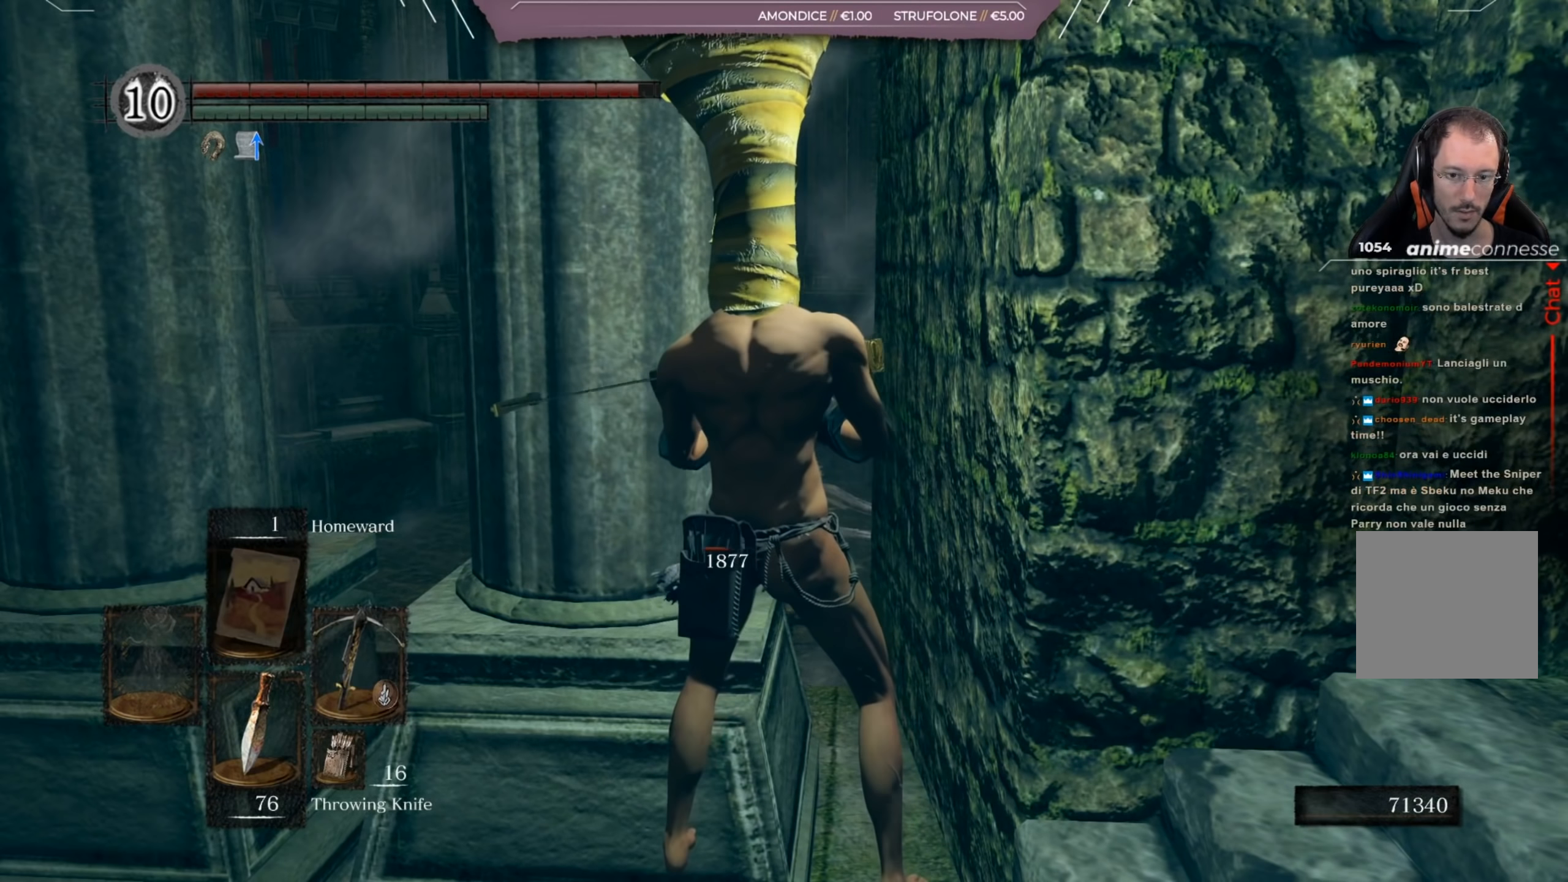
{"buttons": [], "left_stick": "center", "right_stick": "center", "events": []}
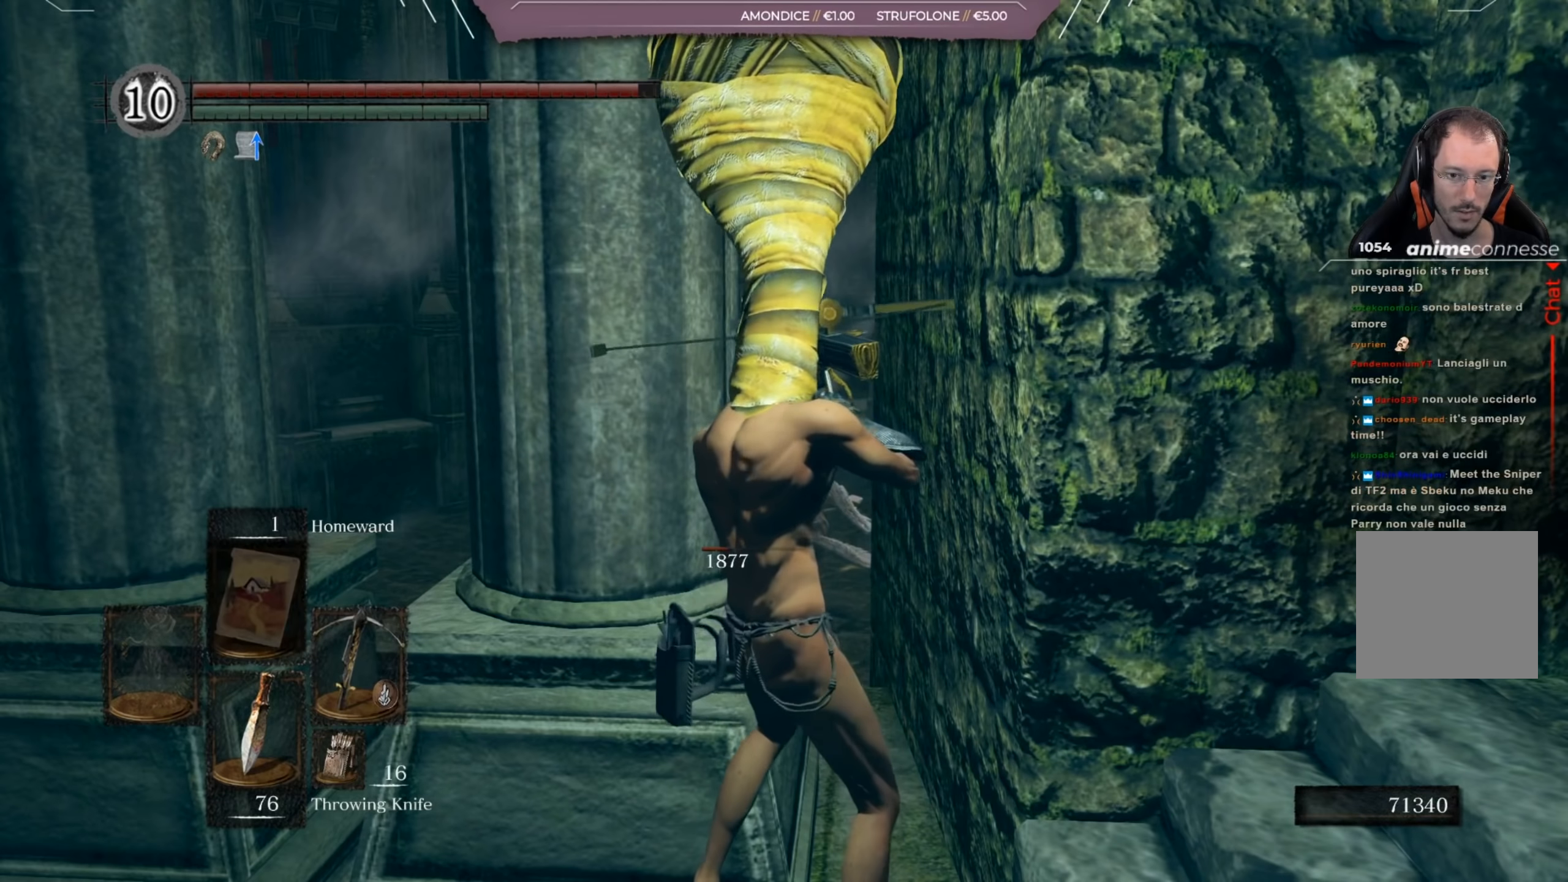
{"buttons": [], "left_stick": "center", "right_stick": "center", "events": []}
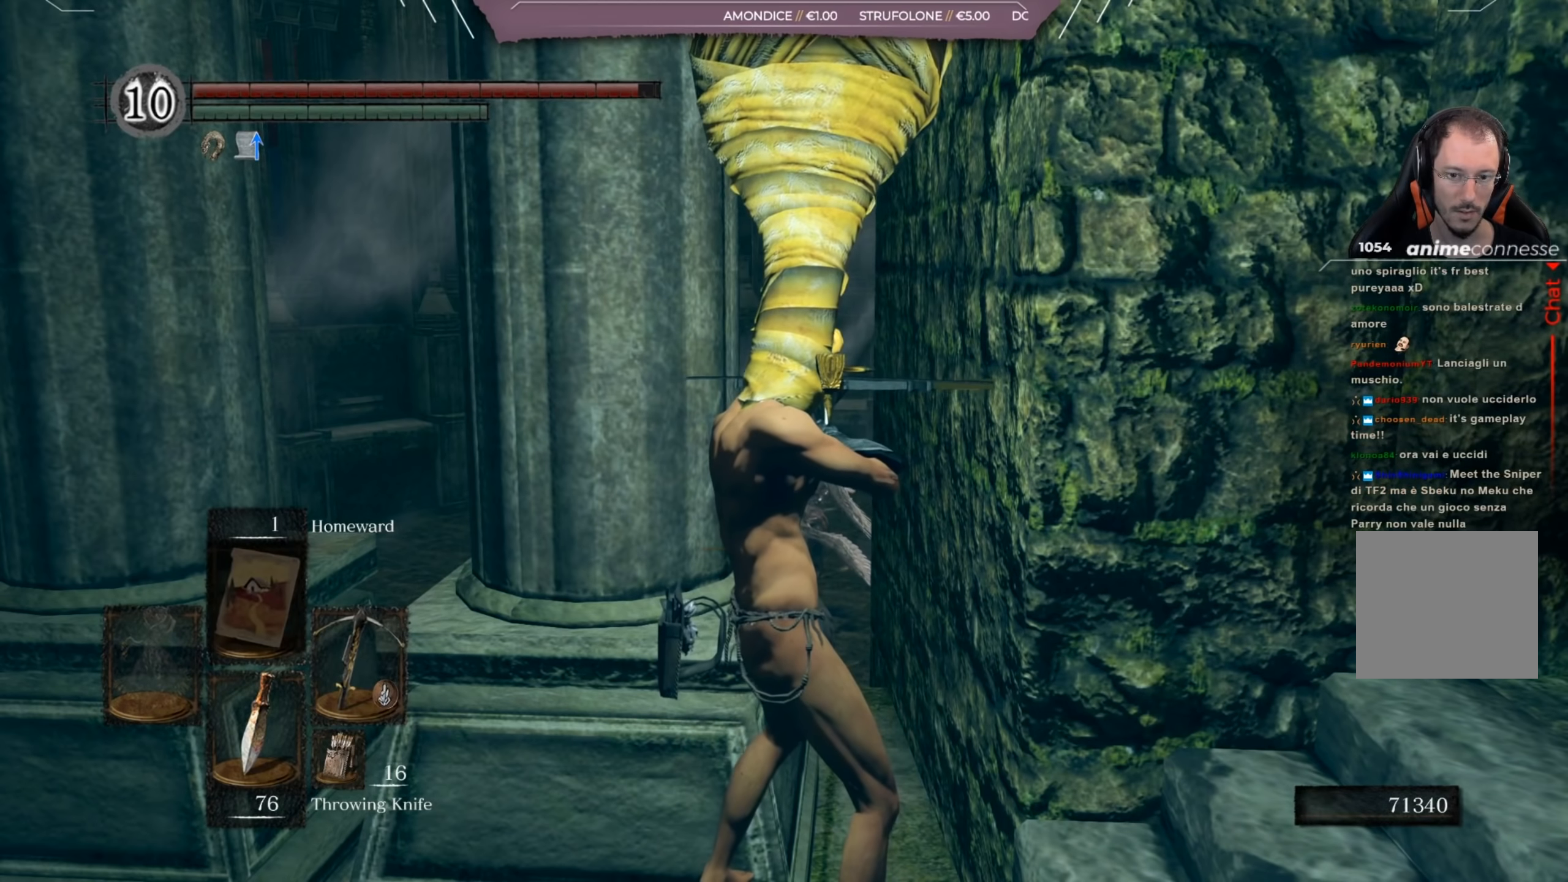
{"buttons": [], "left_stick": "center", "right_stick": "center", "events": []}
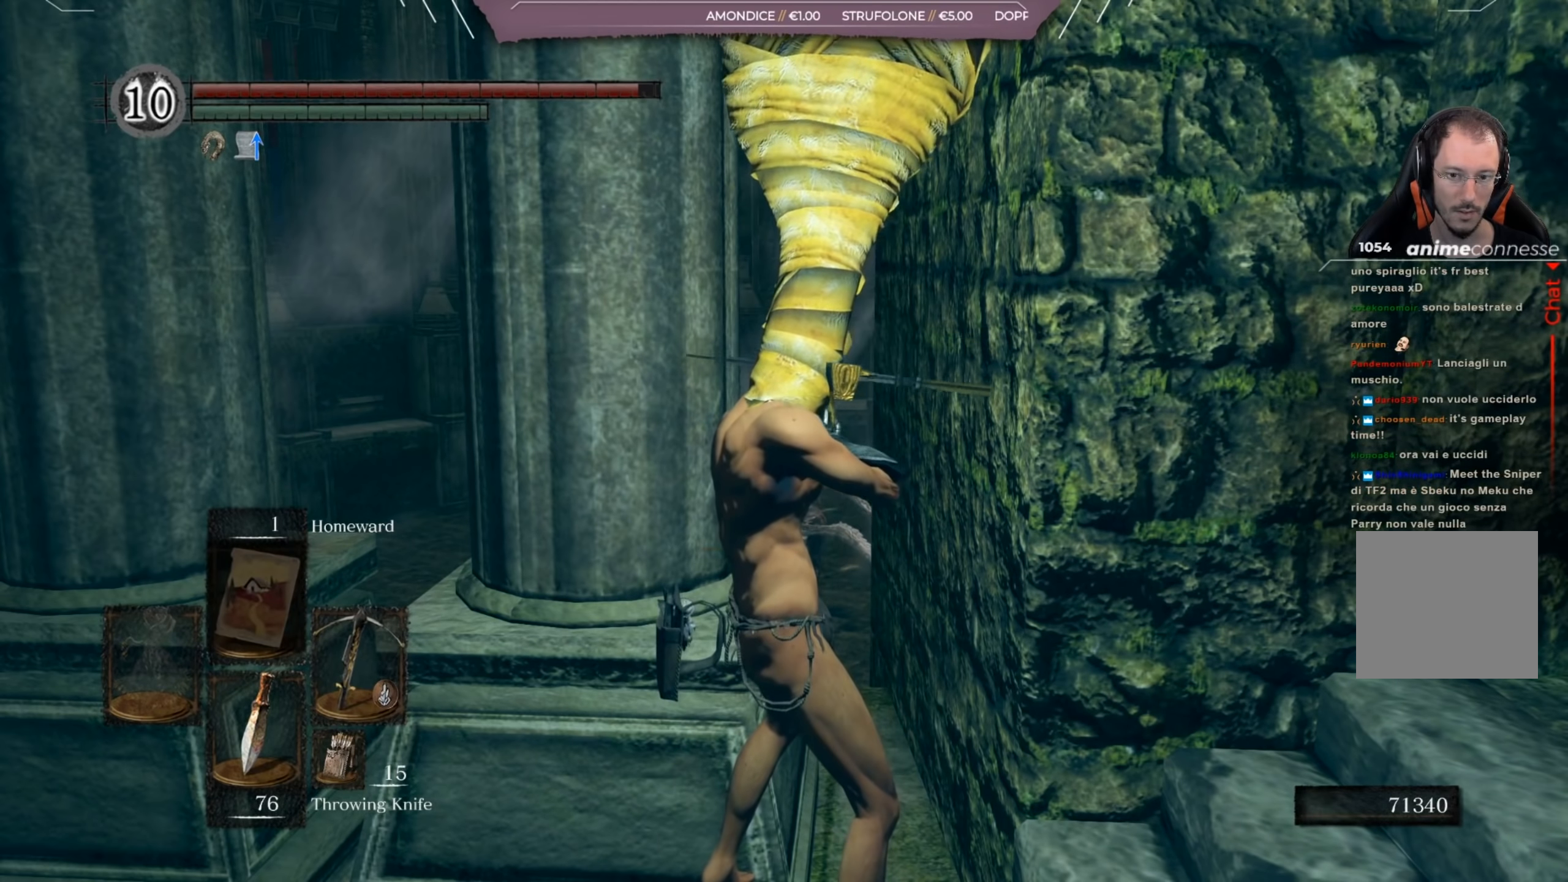
{"buttons": [], "left_stick": "center", "right_stick": "center", "events": []}
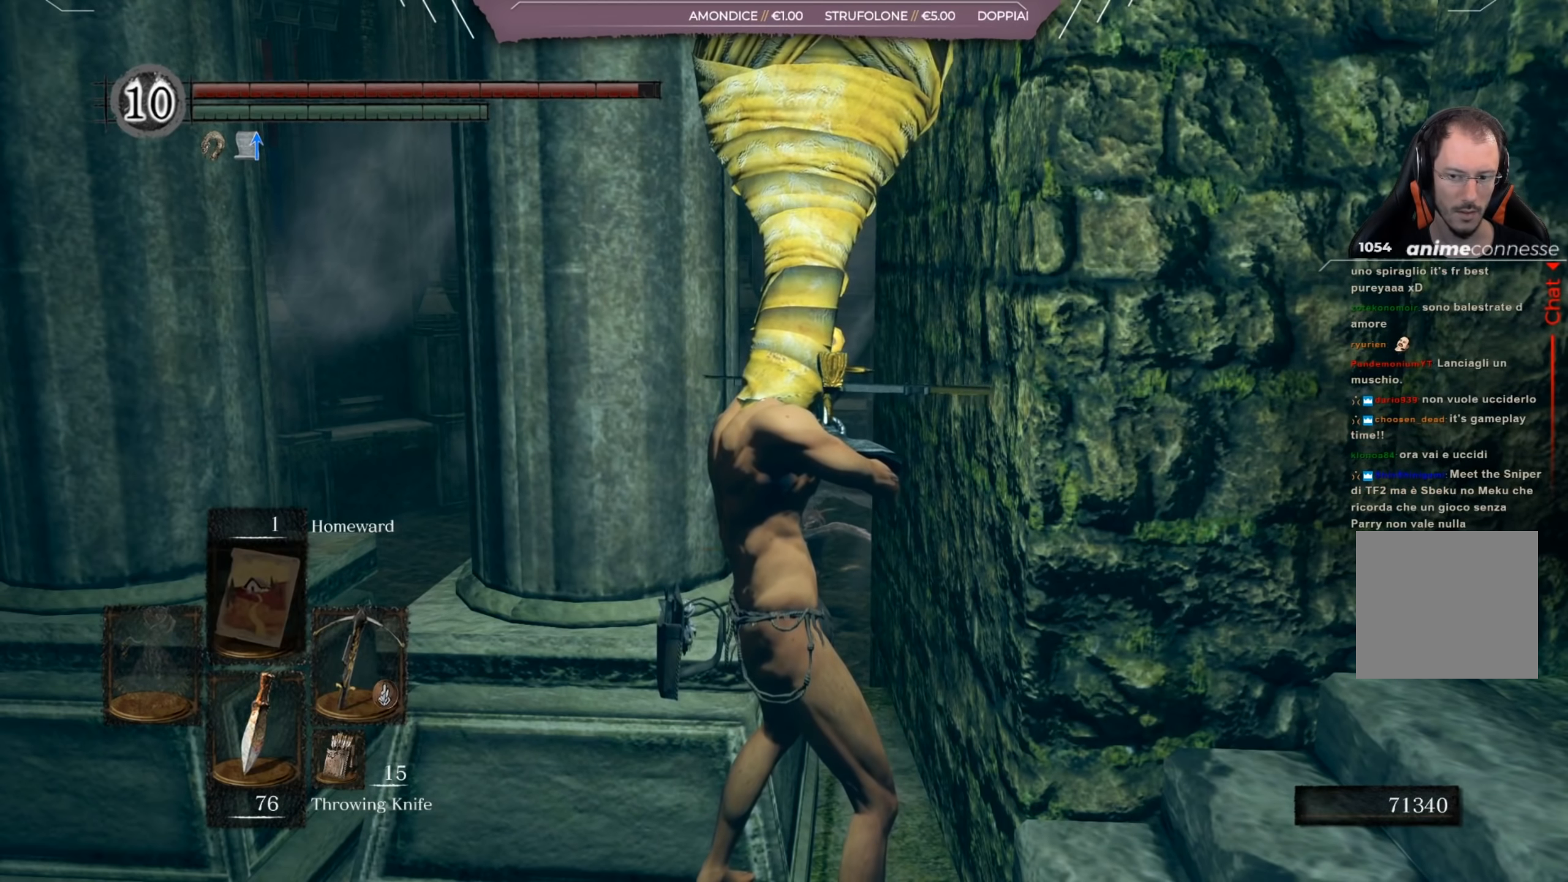
{"buttons": [], "left_stick": "center", "right_stick": "center", "events": []}
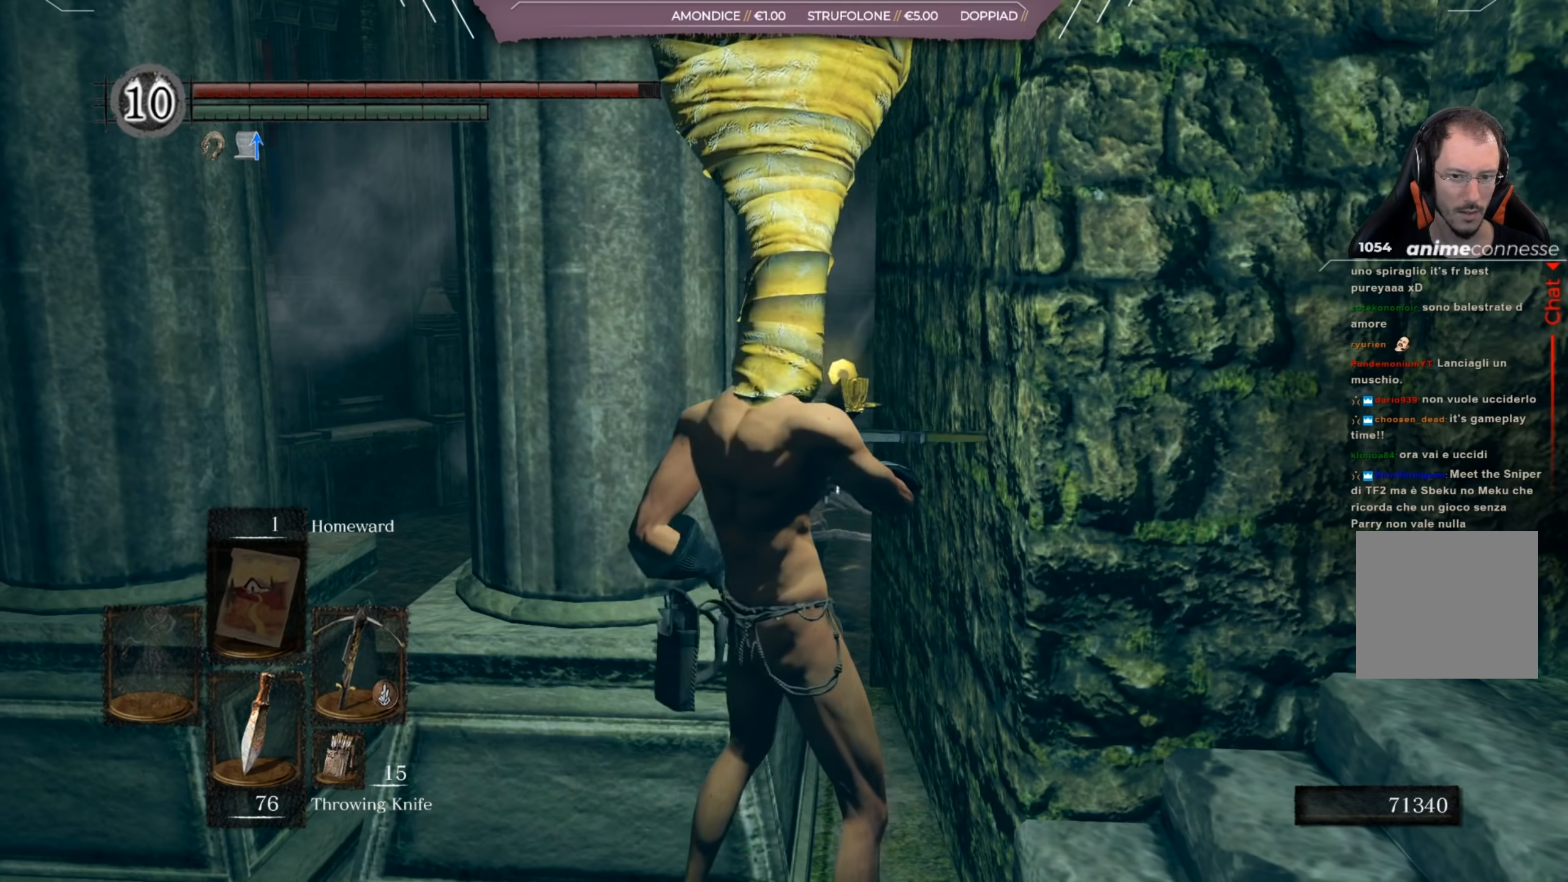
{"buttons": [], "left_stick": "center", "right_stick": "center", "events": [[383, "R1", "down"], [483, "R1", "up"]]}
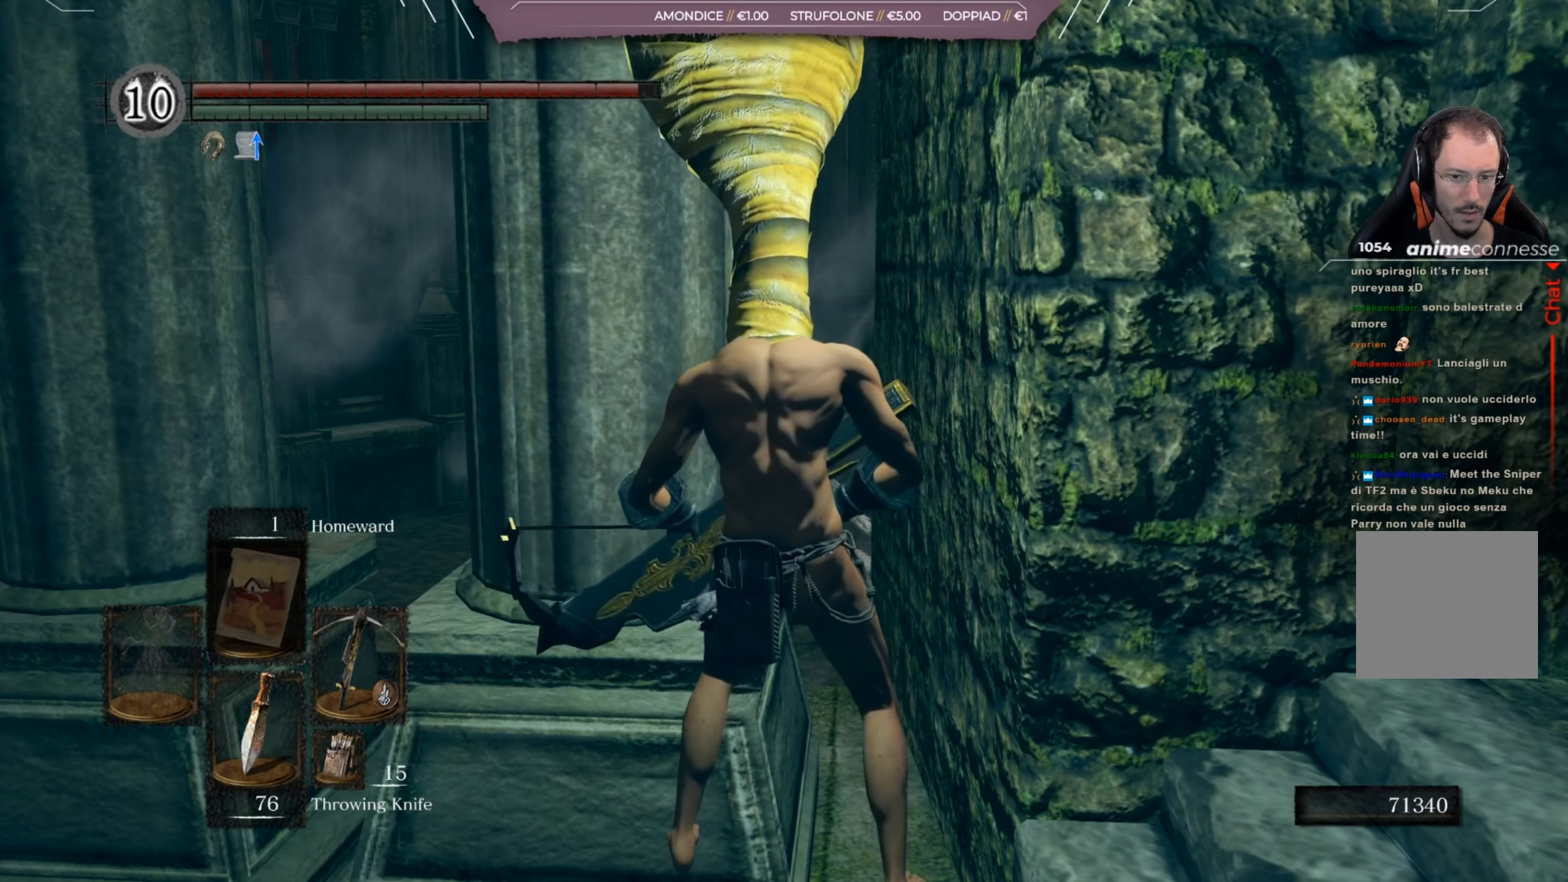
{"buttons": [], "left_stick": "center", "right_stick": "center", "events": [[50, "R1", "down"], [150, "R1", "up"], [217, "R1", "down"], [317, "R1", "up"], [384, "R1", "down"], [484, "R1", "up"]]}
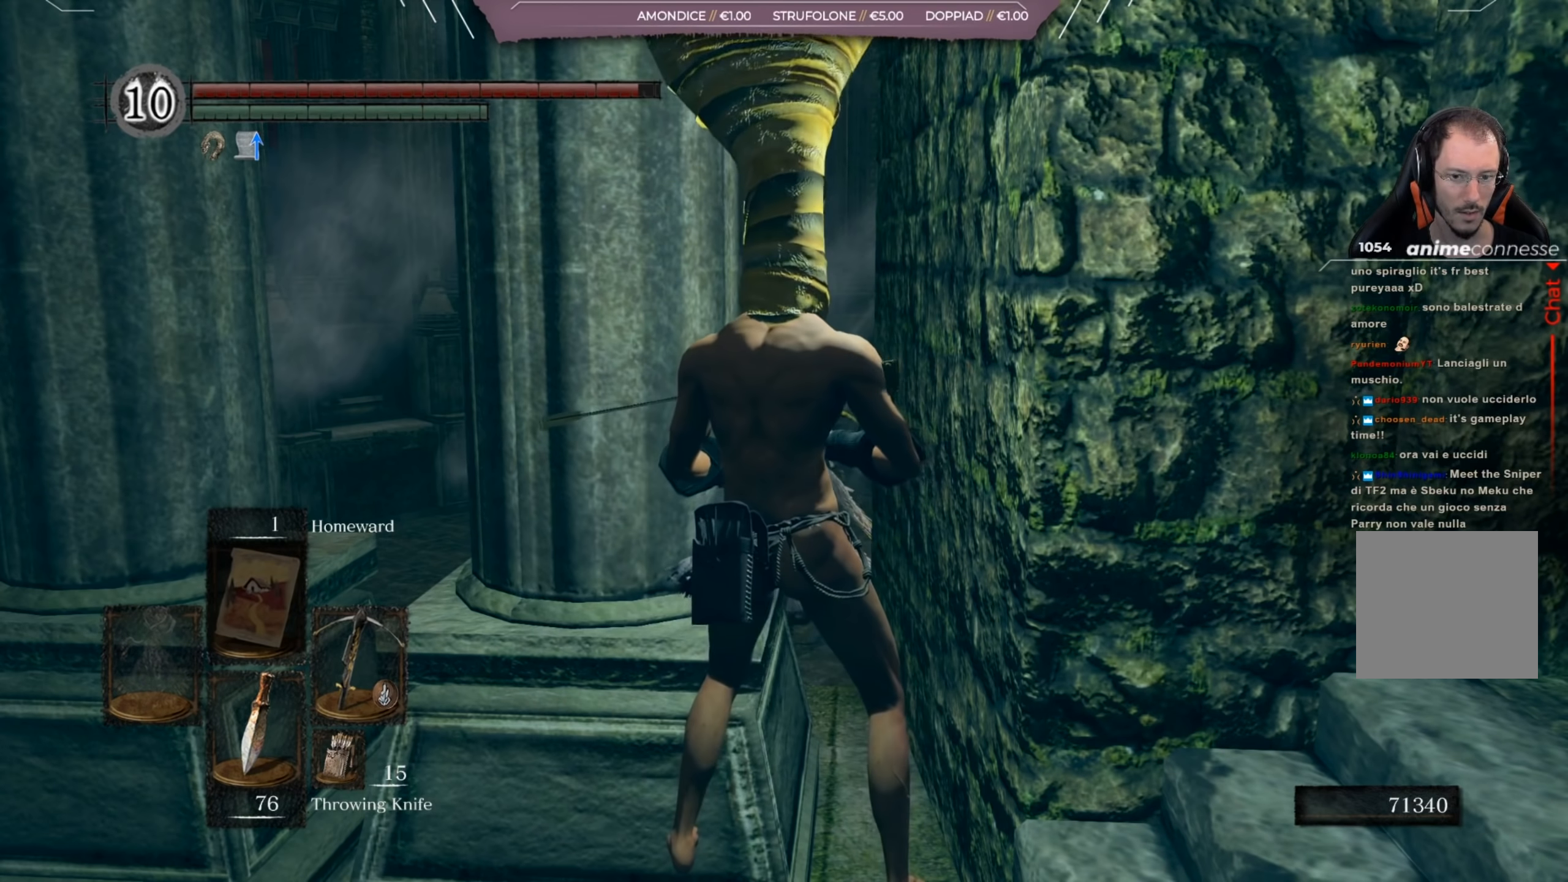
{"buttons": [], "left_stick": "center", "right_stick": "center", "events": [[50, "R1", "down"], [116, "R1", "up"], [183, "R1", "down"], [317, "R1", "up"], [350, "R1", "down"], [483, "R1", "up"]]}
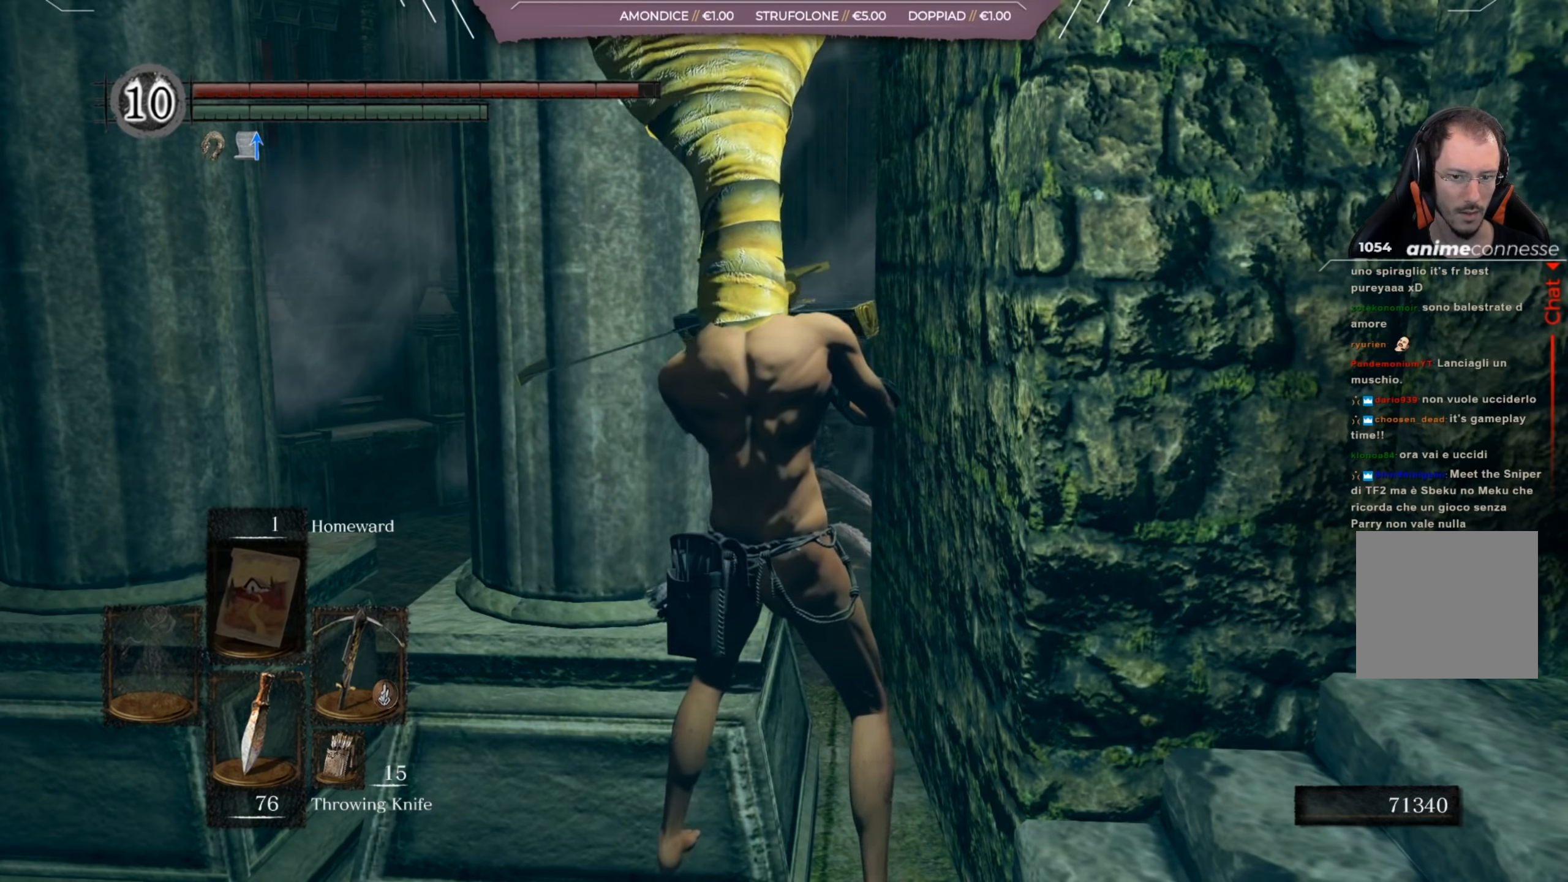
{"buttons": [], "left_stick": "center", "right_stick": "center", "events": []}
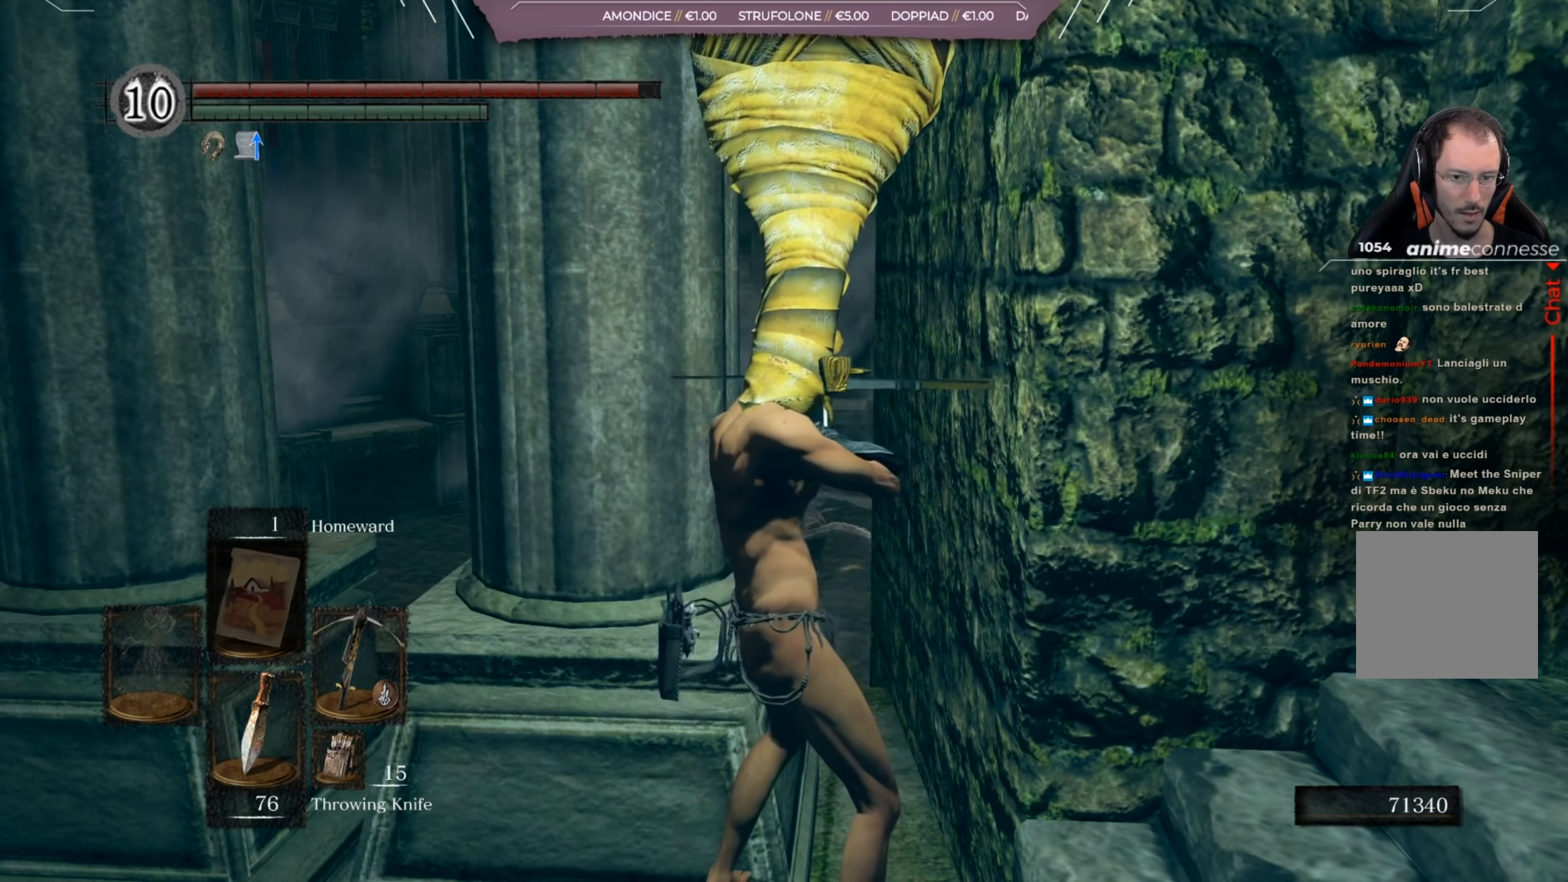
{"buttons": ["R1"], "left_stick": "center", "right_stick": "center", "events": [[183, "R1", "down"], [250, "R1", "up"], [317, "R1", "down"], [417, "R1", "up"], [483, "R1", "down"]]}
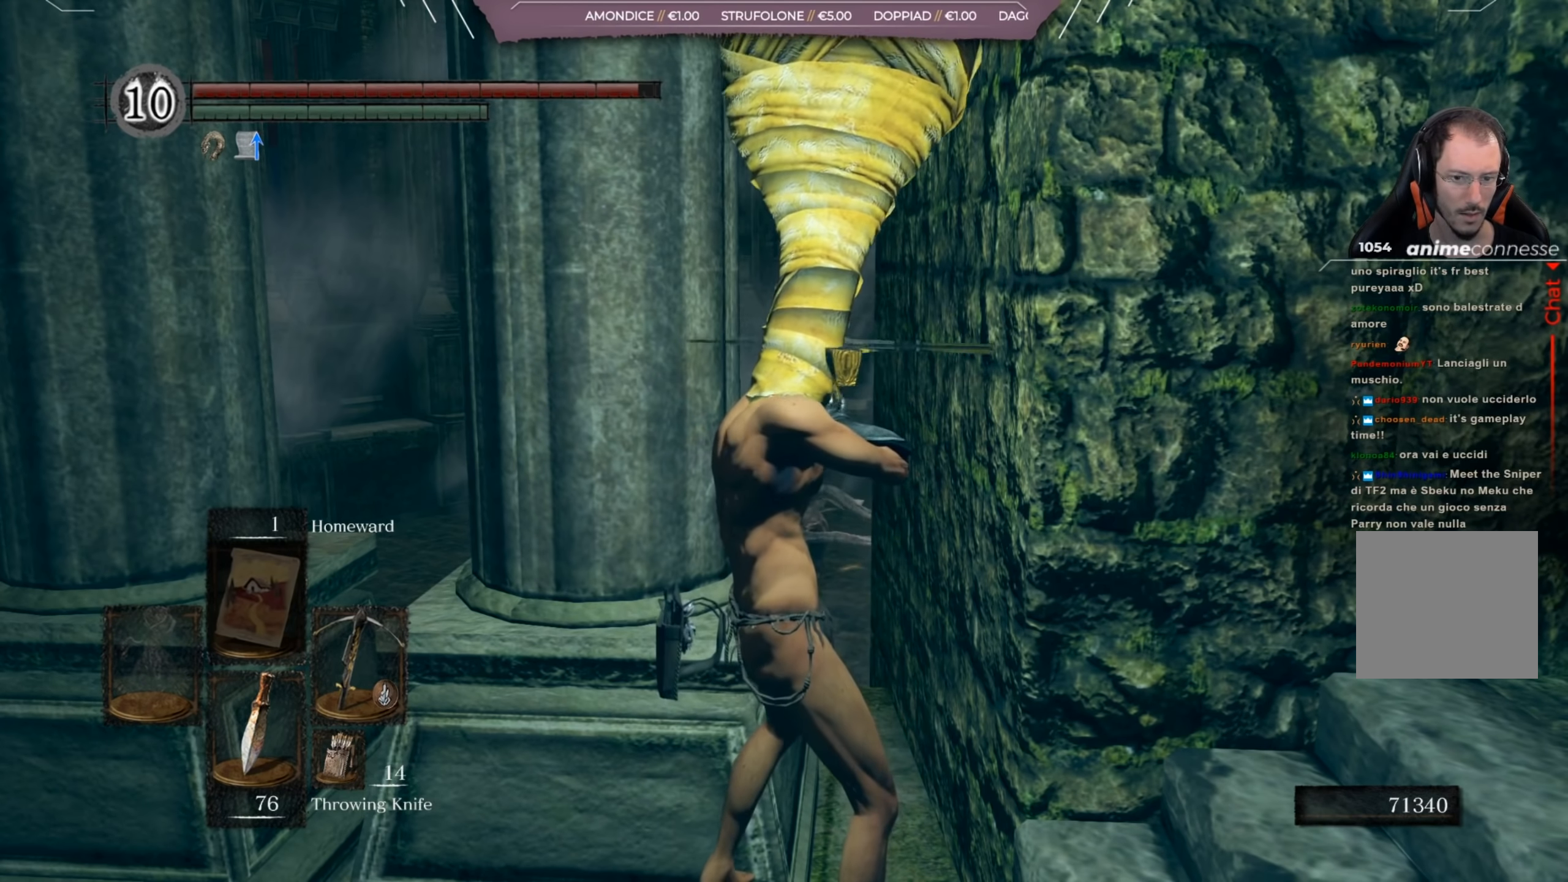
{"buttons": ["R1"], "left_stick": "center", "right_stick": "center", "events": [[83, "R1", "up"], [150, "R1", "down"], [250, "R1", "up"], [317, "R1", "down"], [417, "R1", "up"], [484, "R1", "down"]]}
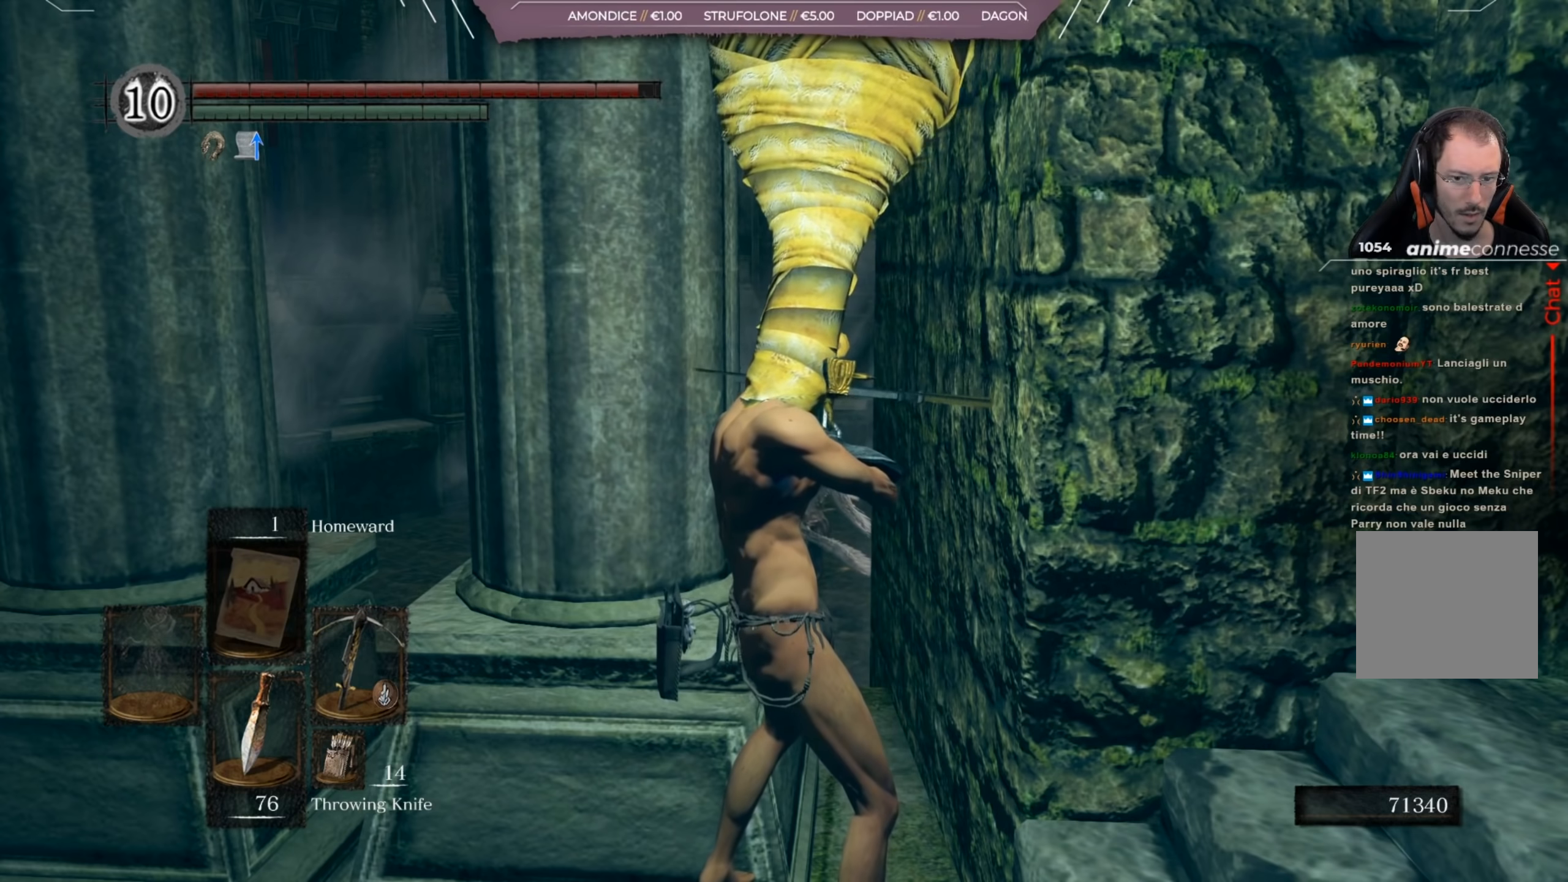
{"buttons": [], "left_stick": "center", "right_stick": "center", "events": [[100, "R1", "up"], [167, "R1", "down"], [284, "R1", "up"], [317, "R1", "down"], [417, "R1", "up"]]}
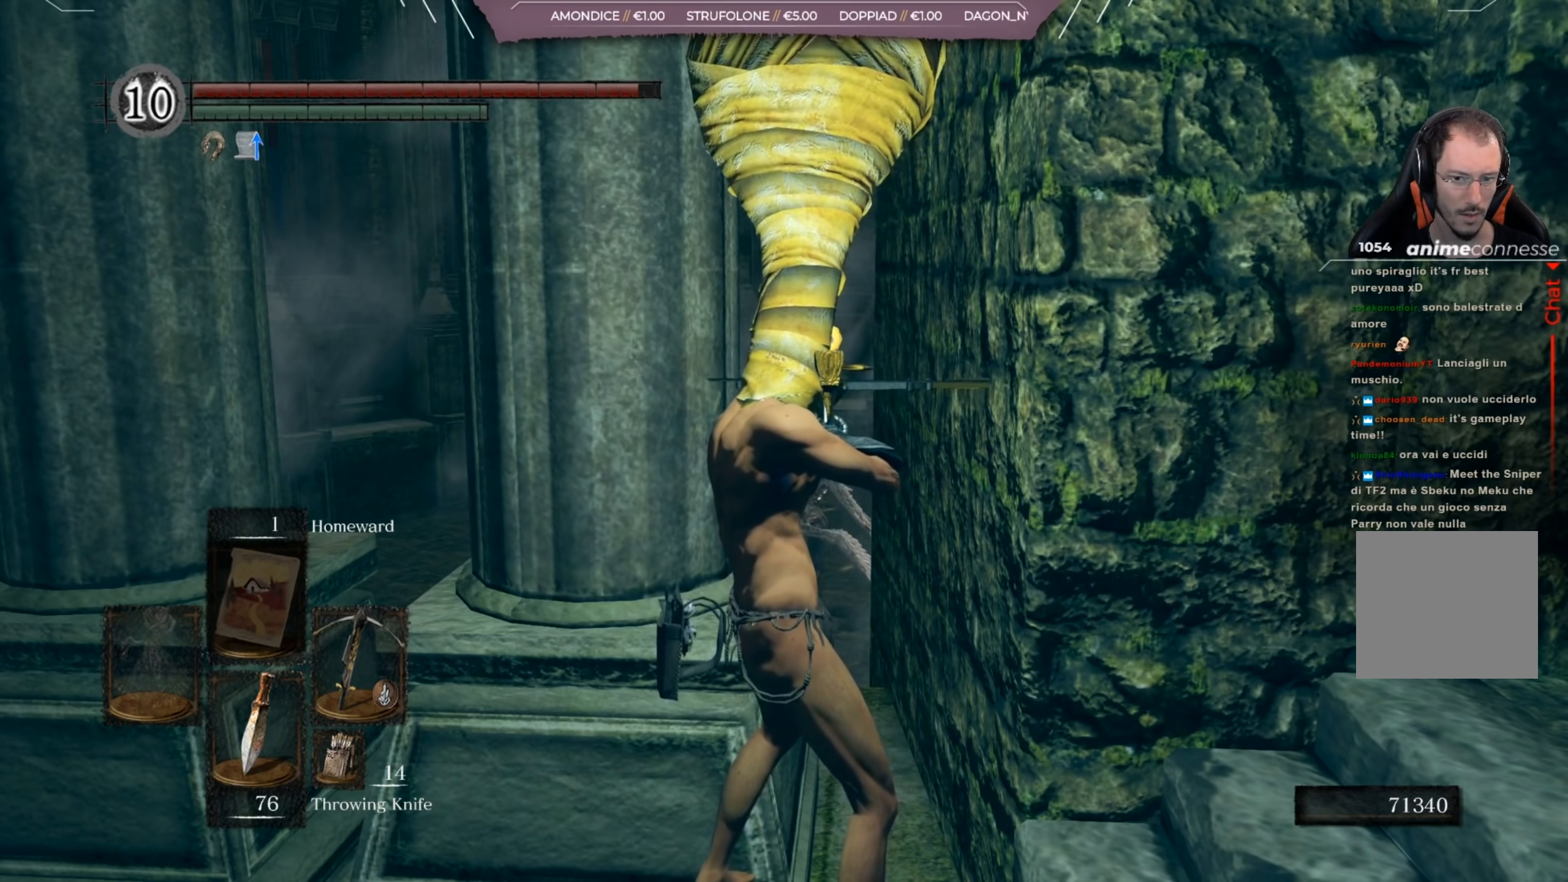
{"buttons": ["R1"], "left_stick": "center", "right_stick": "center", "events": [[16, "R1", "down"], [116, "R1", "up"], [183, "R1", "down"], [317, "R1", "up"], [417, "R1", "down"]]}